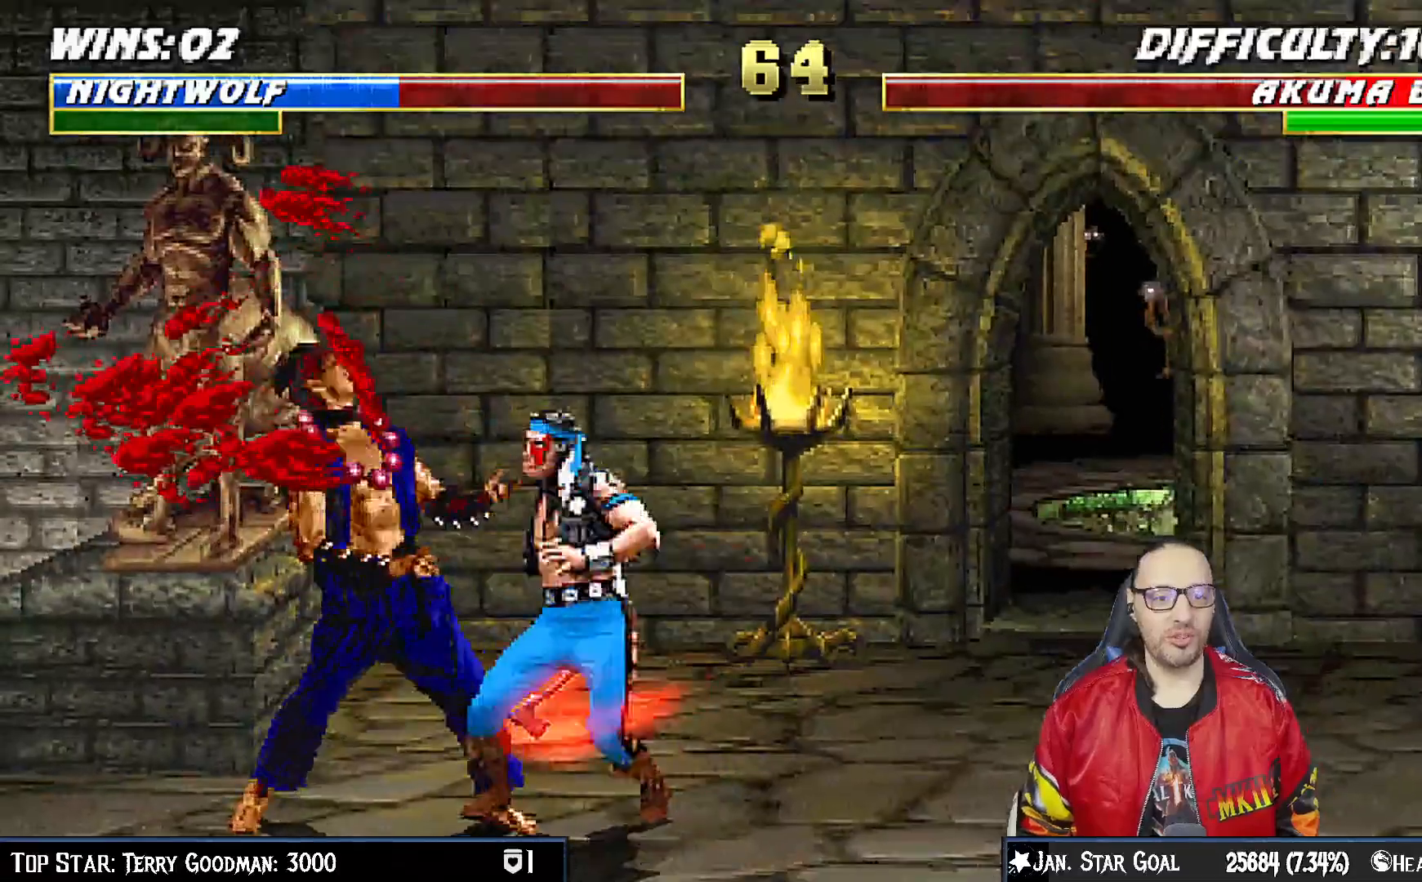
Gameplay with a controller (PlayStation layout); each line is a JSON object with the inputs held at the frame after it (dt_ms = milliseconds from this image to that frame). "events" lists button and stick changes between this image and that frame as [ms after this image, input, new state], when the widget could be followed in between. Not read: L1.
{"dt_ms": 500, "buttons": ["SQUARE", "DPAD_LEFT"], "left_stick": "center", "right_stick": "center", "events": [[67, "SQUARE", "up"], [117, "SQUARE", "down"], [133, "DPAD_LEFT", "up"], [317, "CROSS", "up"], [317, "SQUARE", "up"], [383, "DPAD_DOWN", "down"], [417, "DPAD_LEFT", "down"], [467, "DPAD_DOWN", "up"], [500, "SQUARE", "down"]]}
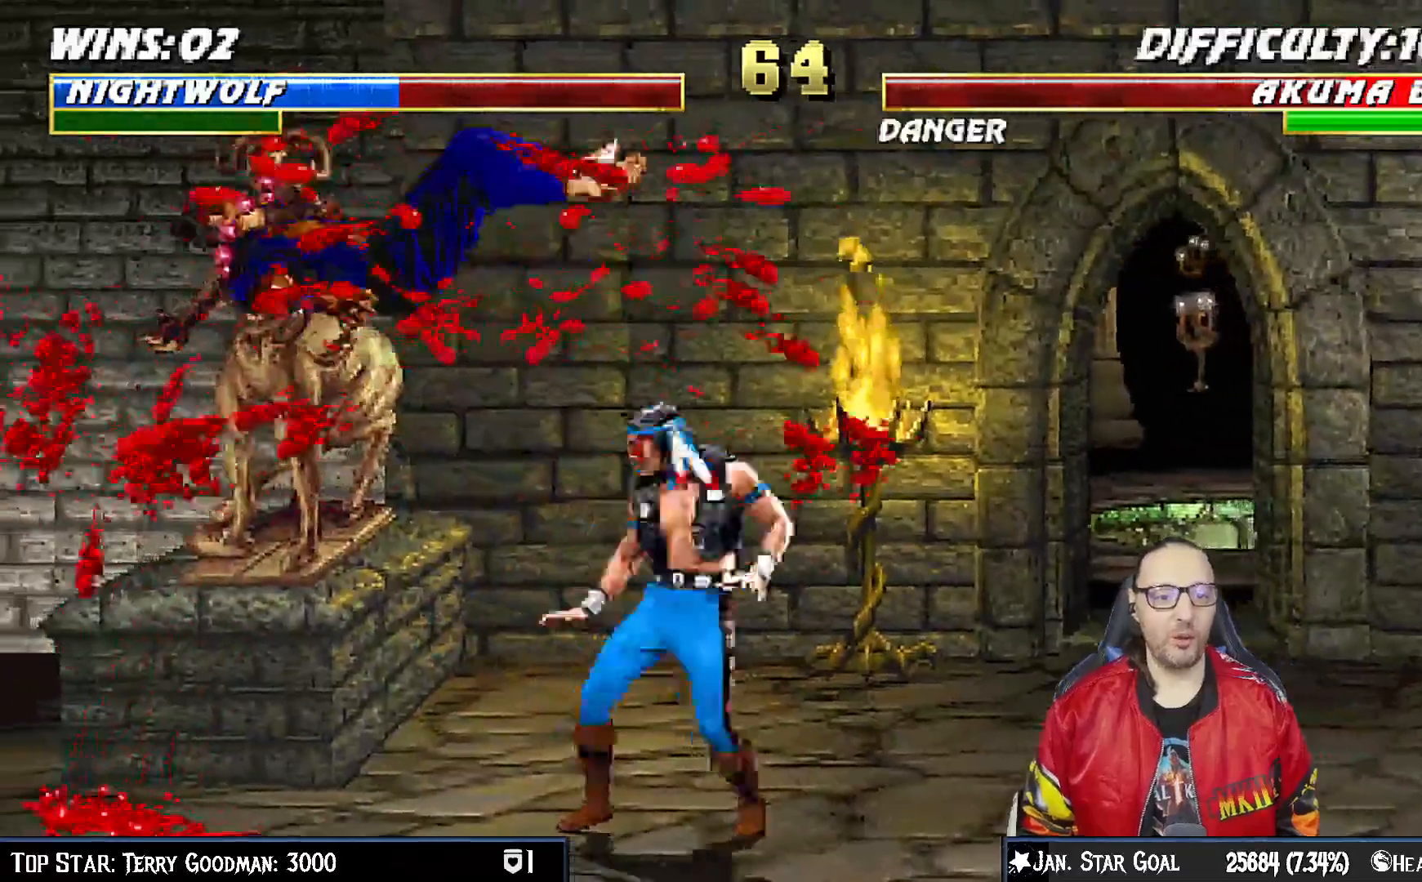
{"dt_ms": 1000, "buttons": ["CIRCLE"], "left_stick": "center", "right_stick": "center"}
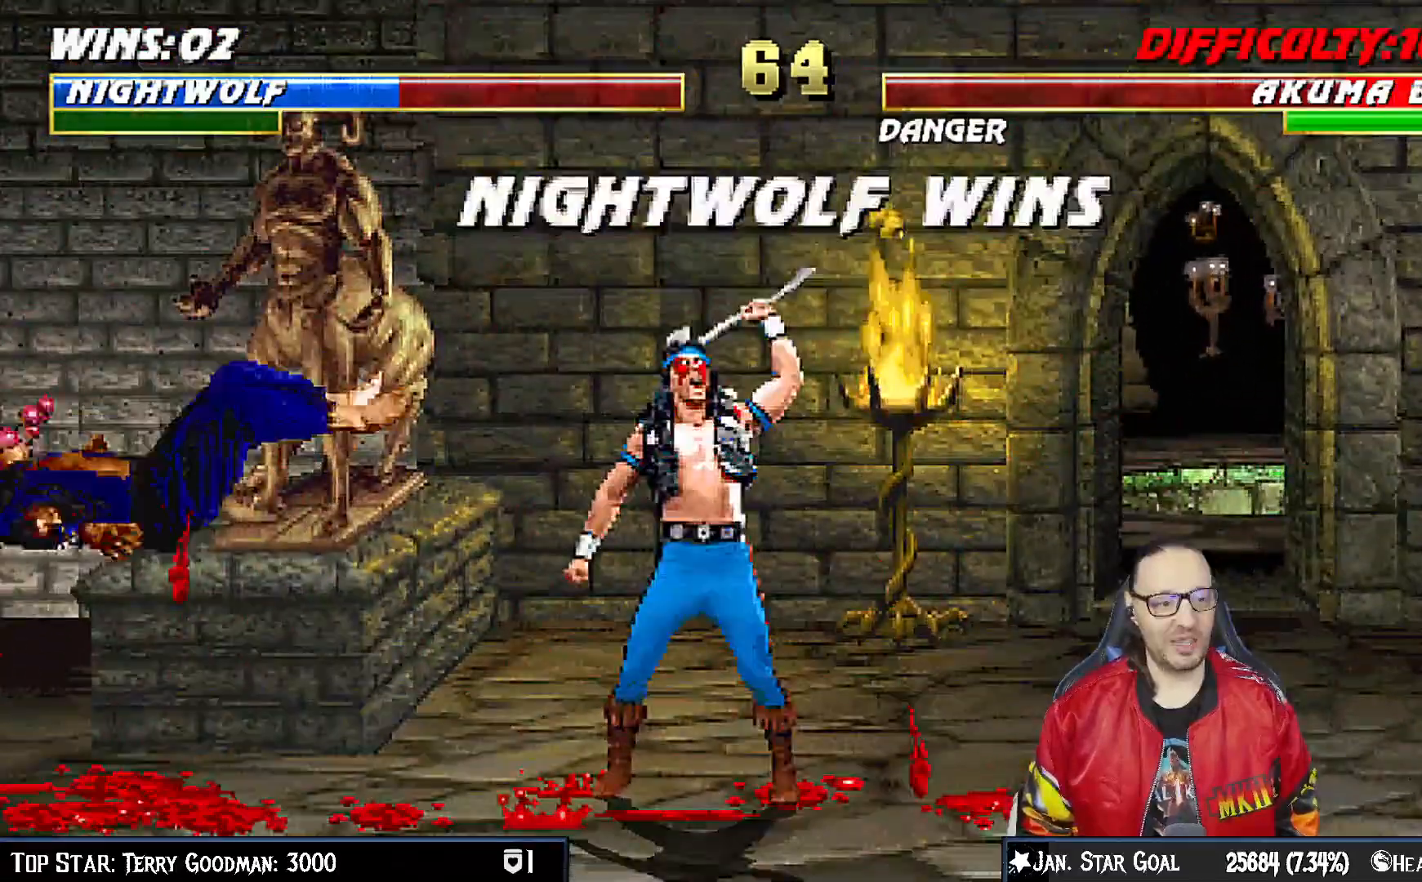
{"dt_ms": 500, "buttons": [], "left_stick": "center", "right_stick": "center", "events": [[67, "CIRCLE", "up"], [133, "DPAD_DOWN", "down"], [183, "DPAD_RIGHT", "down"], [200, "DPAD_DOWN", "up"], [267, "DPAD_RIGHT", "up"], [283, "CROSS", "down"], [300, "SQUARE", "down"], [350, "SQUARE", "up"], [483, "CROSS", "up"]]}
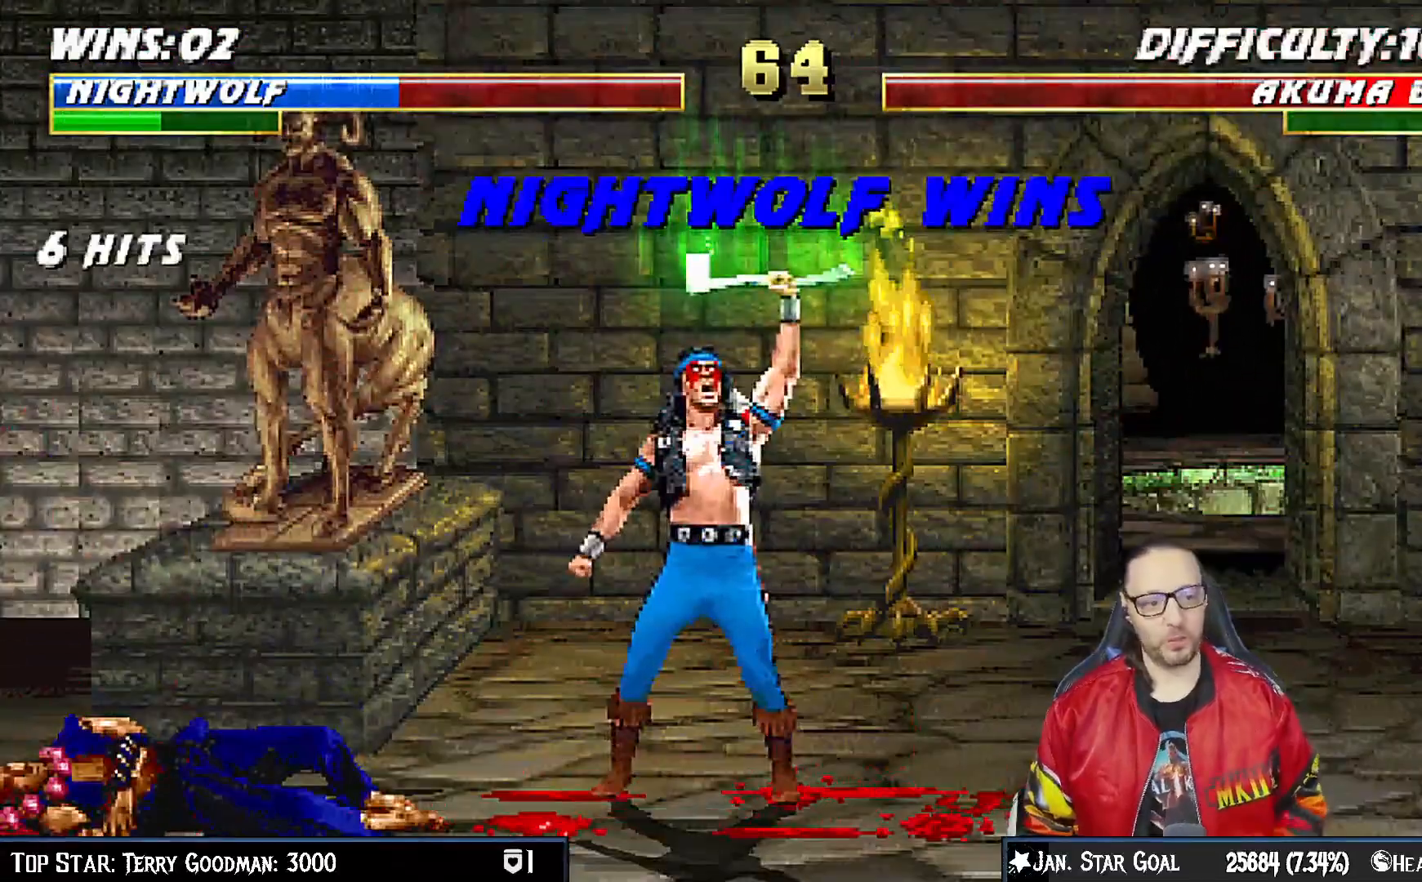
{"dt_ms": 500, "buttons": [], "left_stick": "center", "right_stick": "center", "events": []}
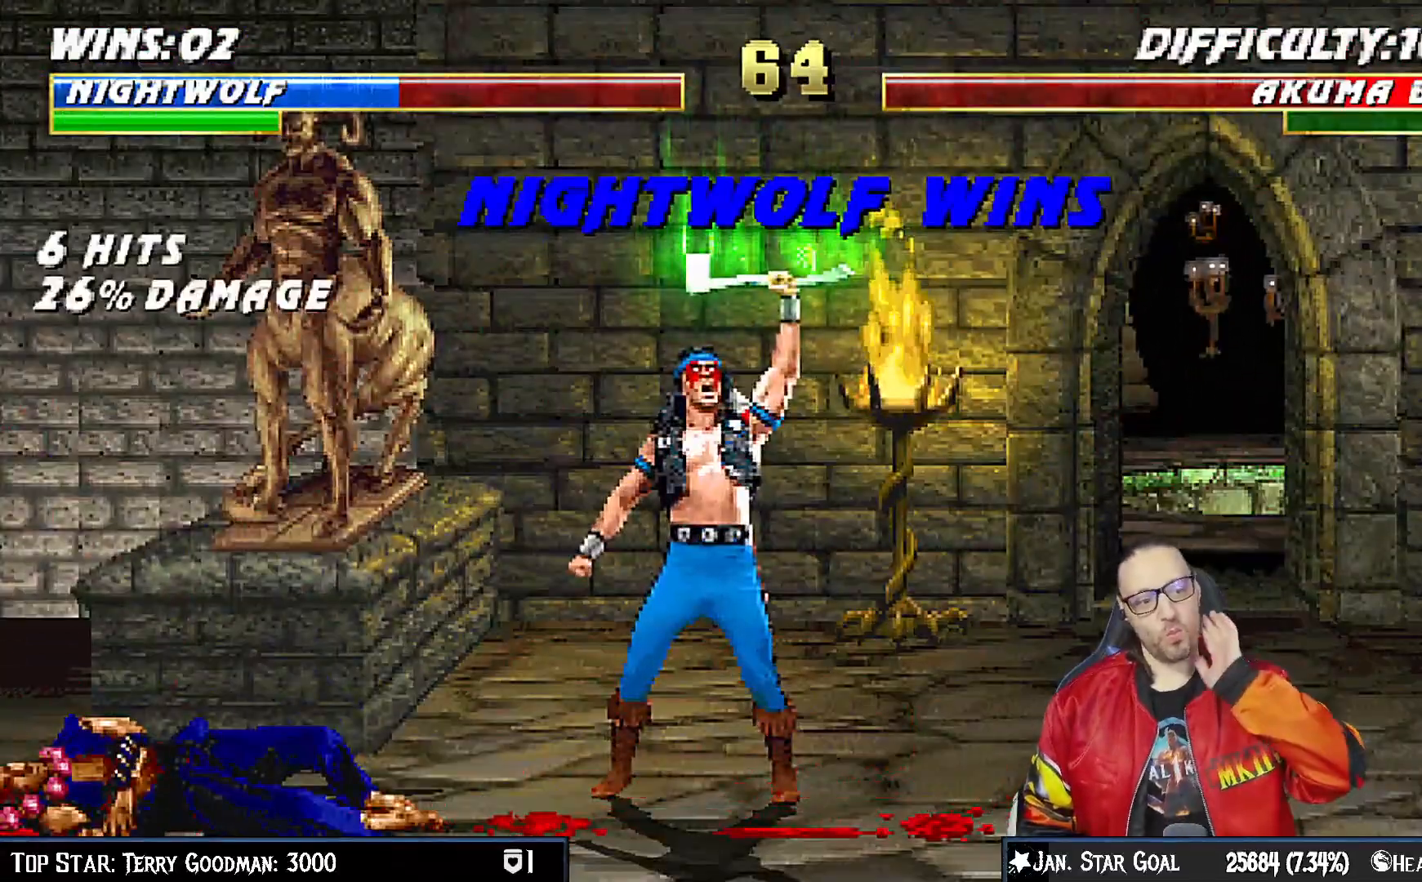
{"dt_ms": 500, "buttons": [], "left_stick": "center", "right_stick": "center", "events": []}
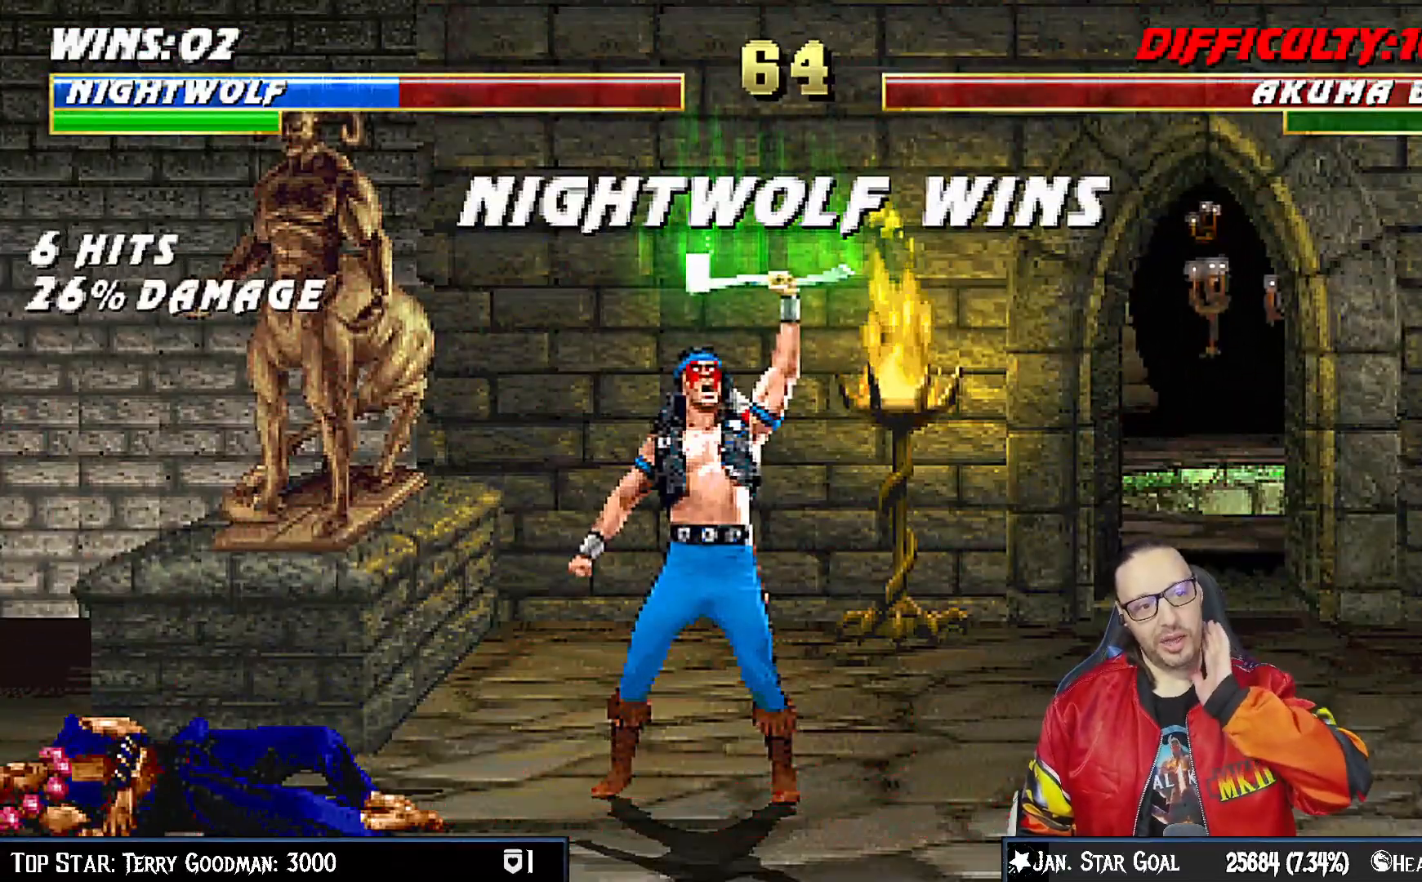
{"dt_ms": 500, "buttons": [], "left_stick": "center", "right_stick": "center", "events": []}
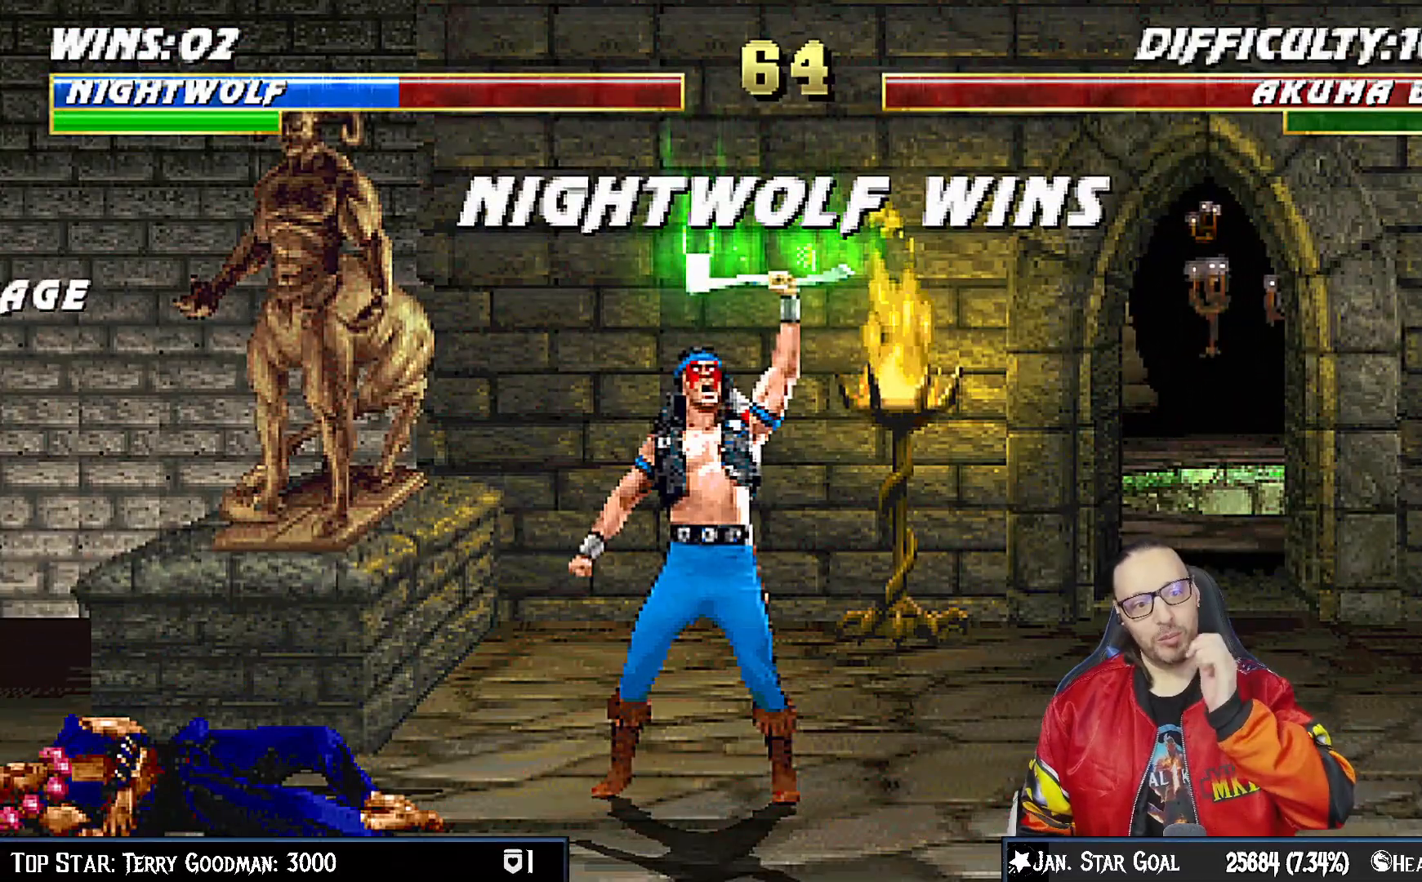
{"dt_ms": 500, "buttons": [], "left_stick": "center", "right_stick": "center", "events": []}
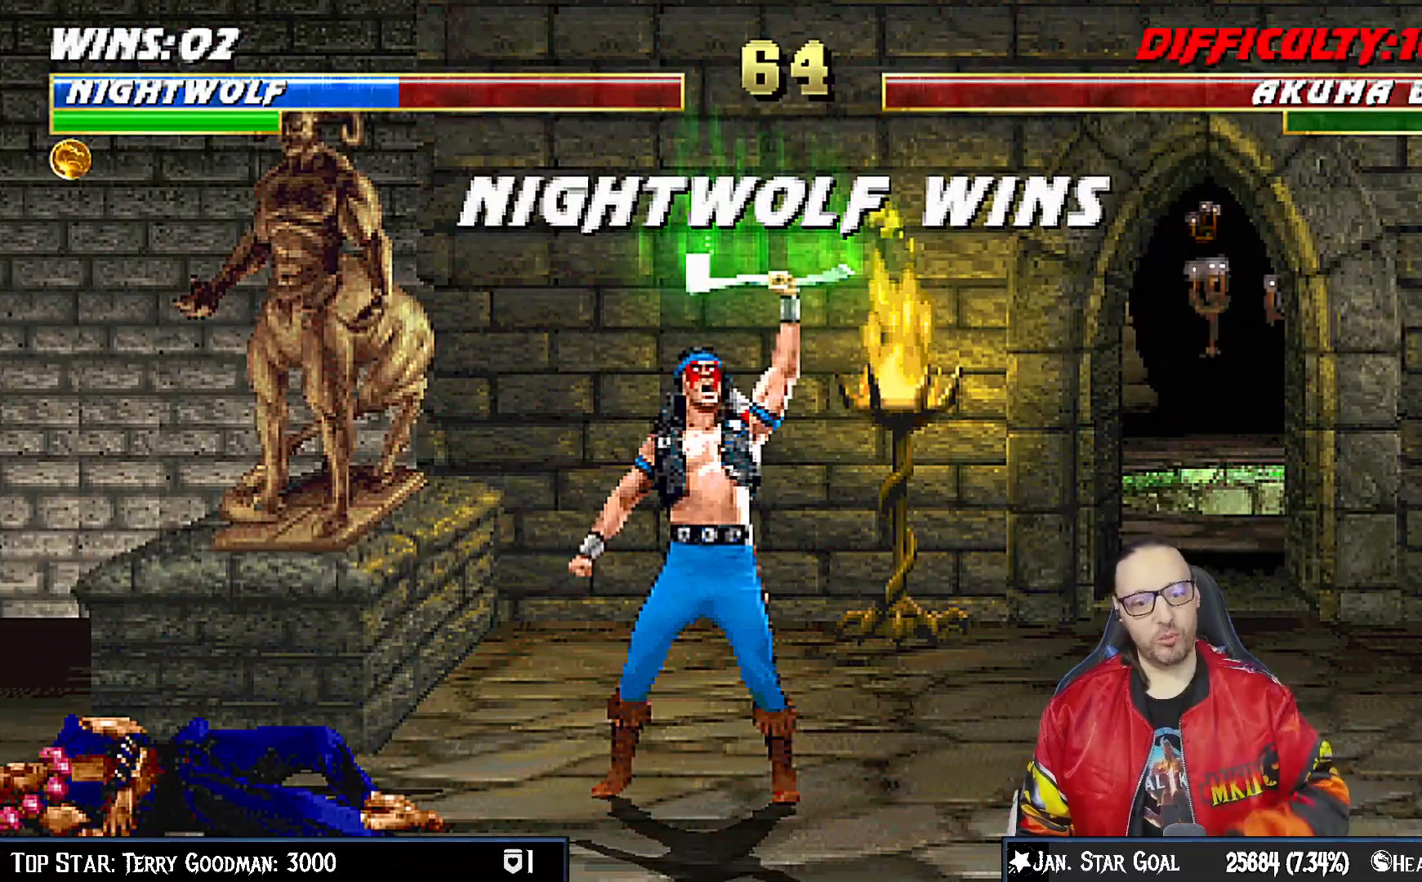
{"dt_ms": 500, "buttons": [], "left_stick": "center", "right_stick": "center", "events": [[83, "CROSS", "down"], [233, "CROSS", "up"], [367, "CROSS", "down"], [483, "CROSS", "up"]]}
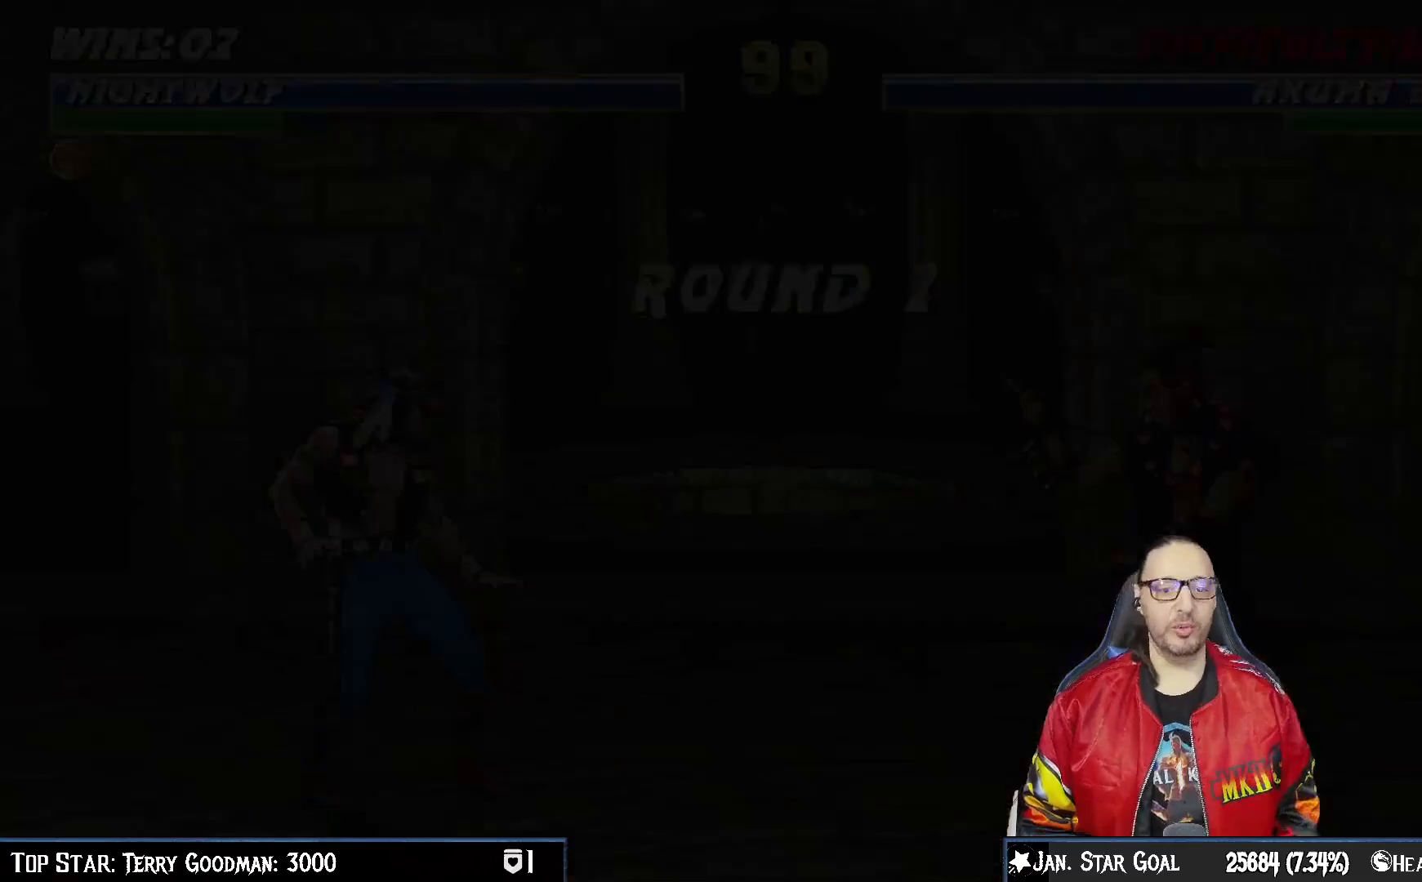
{"dt_ms": 500, "buttons": [], "left_stick": "center", "right_stick": "center", "events": [[100, "CROSS", "down"], [217, "CROSS", "up"], [417, "R1", "down"], [500, "R1", "up"]]}
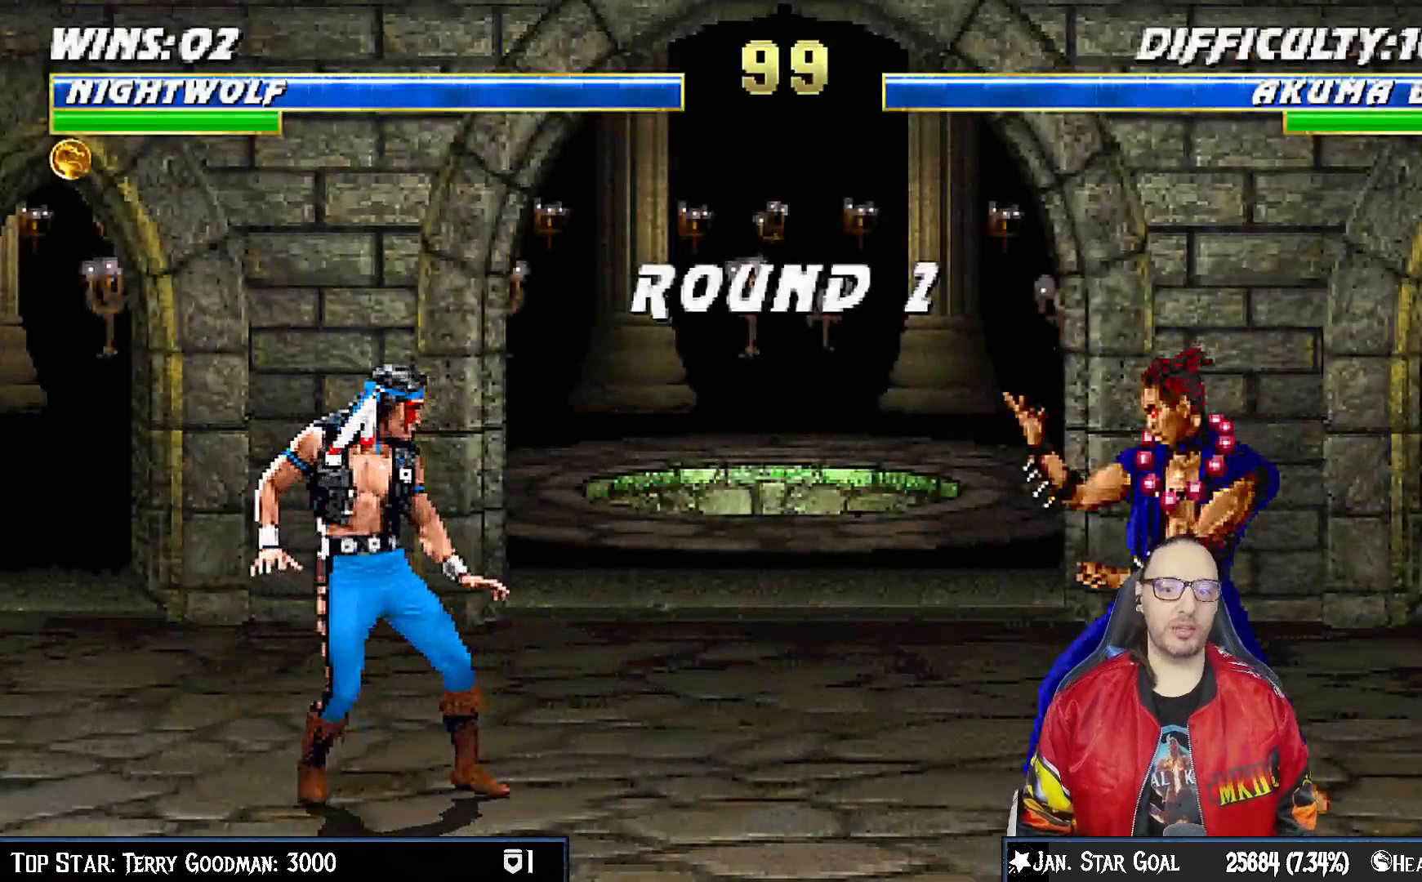
{"dt_ms": 500, "buttons": ["DPAD_RIGHT"], "left_stick": "center", "right_stick": "center", "events": [[100, "DPAD_RIGHT", "down"], [133, "R1", "down"], [183, "DPAD_RIGHT", "up"], [317, "R1", "up"], [450, "DPAD_RIGHT", "down"]]}
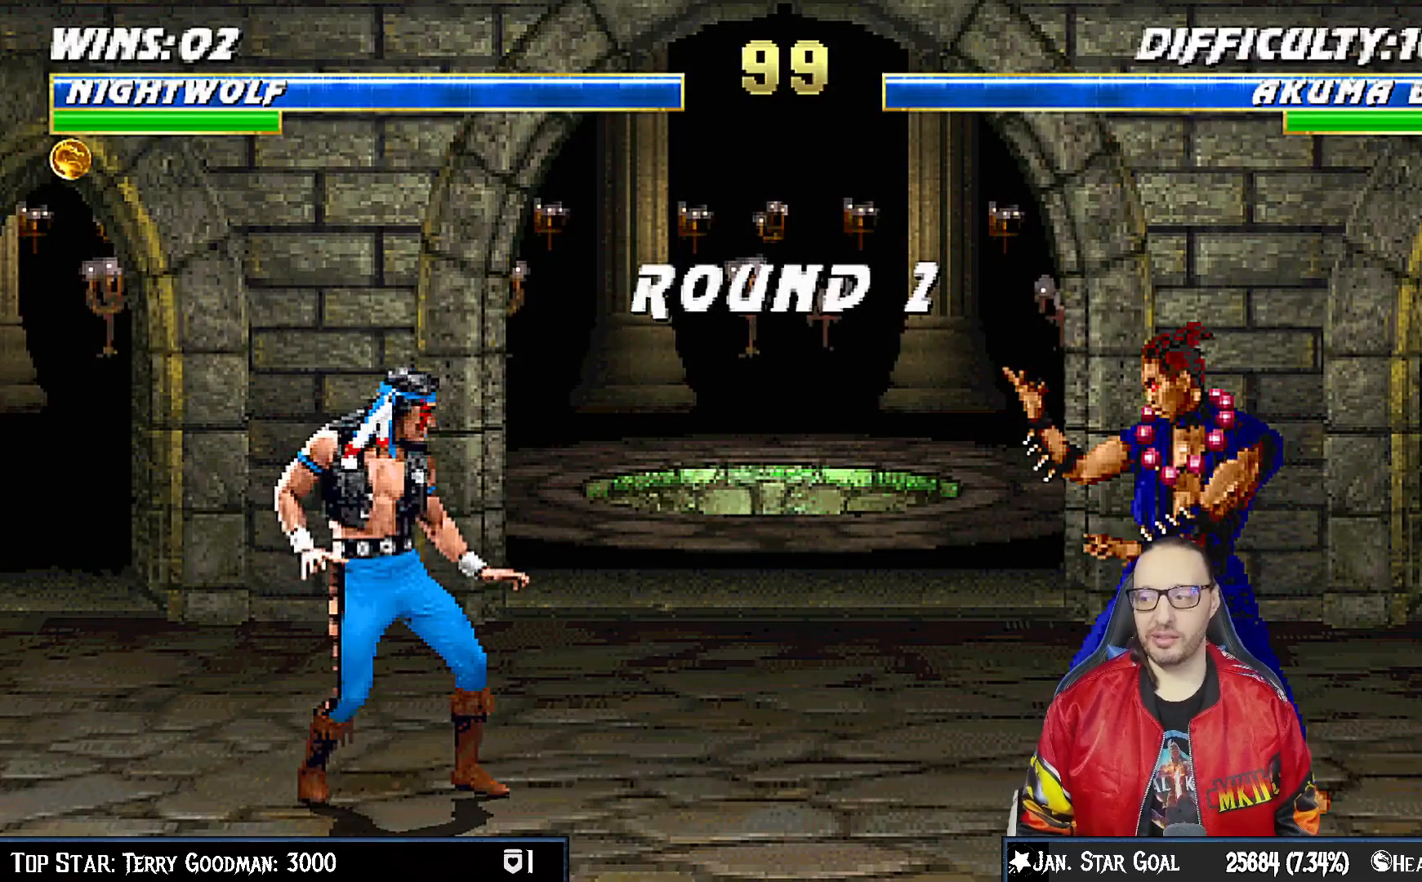
{"dt_ms": 500, "buttons": ["DPAD_RIGHT"], "left_stick": "center", "right_stick": "center", "events": [[67, "DPAD_RIGHT", "up"], [117, "DPAD_RIGHT", "down"], [233, "DPAD_RIGHT", "up"], [300, "DPAD_RIGHT", "down"], [417, "DPAD_RIGHT", "up"], [483, "DPAD_RIGHT", "down"]]}
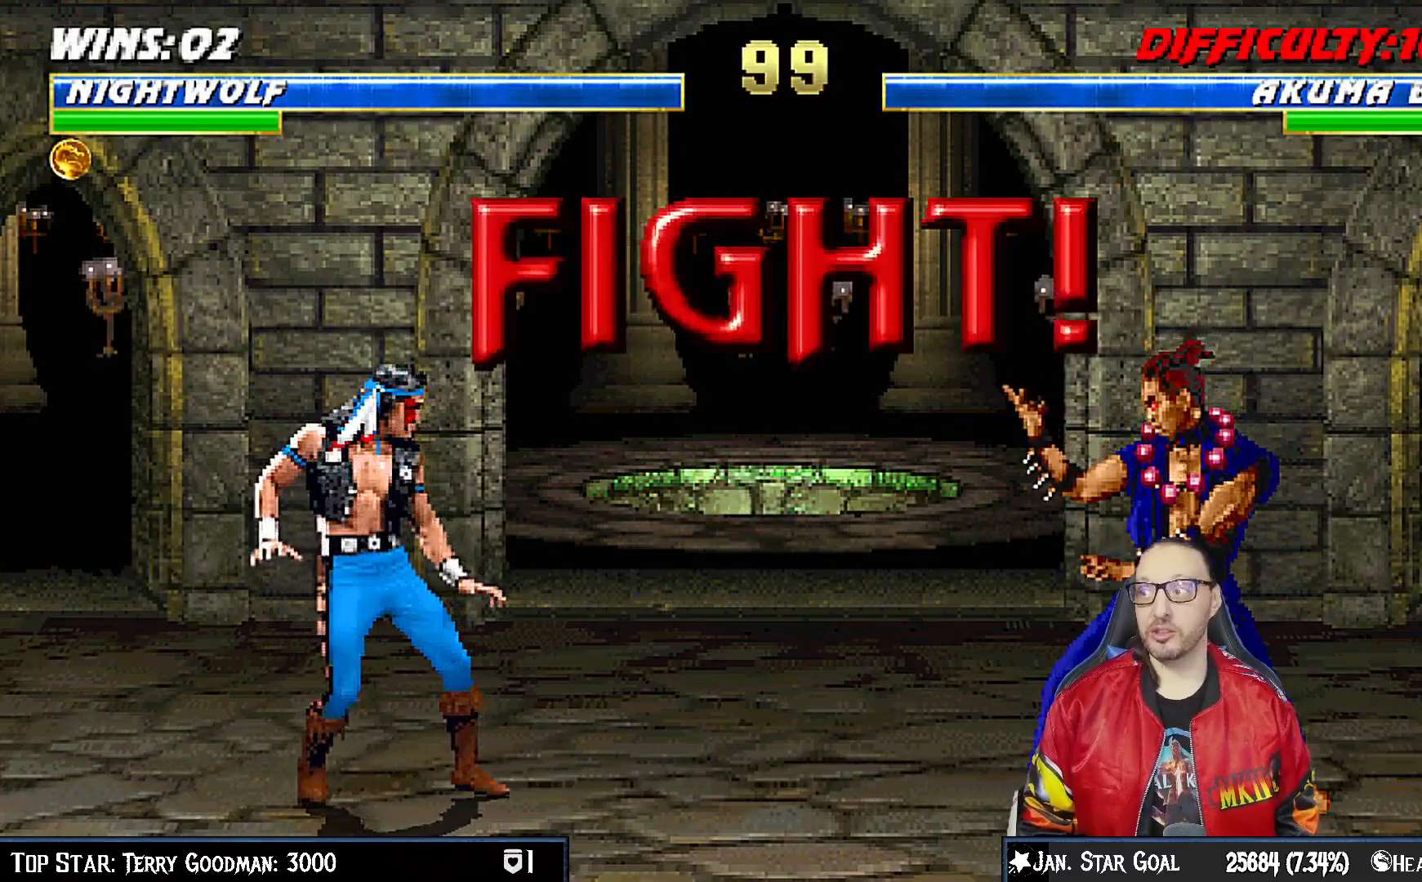
{"dt_ms": 500, "buttons": [], "left_stick": "center", "right_stick": "center", "events": [[83, "DPAD_RIGHT", "up"], [167, "DPAD_RIGHT", "down"], [267, "DPAD_RIGHT", "up"], [333, "DPAD_RIGHT", "down"], [450, "DPAD_RIGHT", "up"]]}
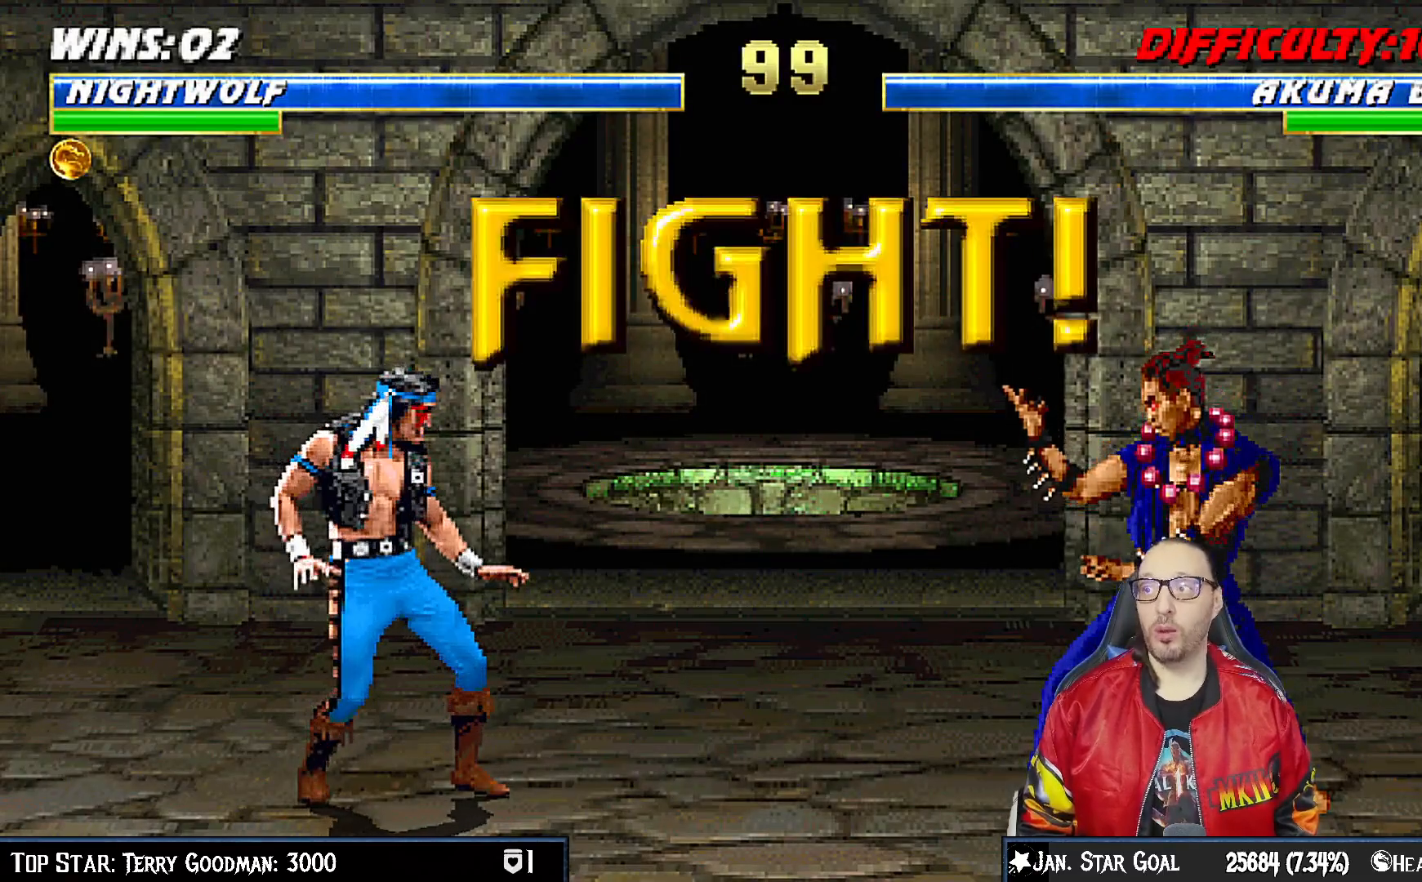
{"dt_ms": 500, "buttons": [], "left_stick": "center", "right_stick": "center", "events": [[17, "DPAD_RIGHT", "down"], [117, "DPAD_RIGHT", "up"], [183, "DPAD_RIGHT", "down"], [283, "DPAD_RIGHT", "up"], [350, "DPAD_RIGHT", "down"], [450, "DPAD_RIGHT", "up"]]}
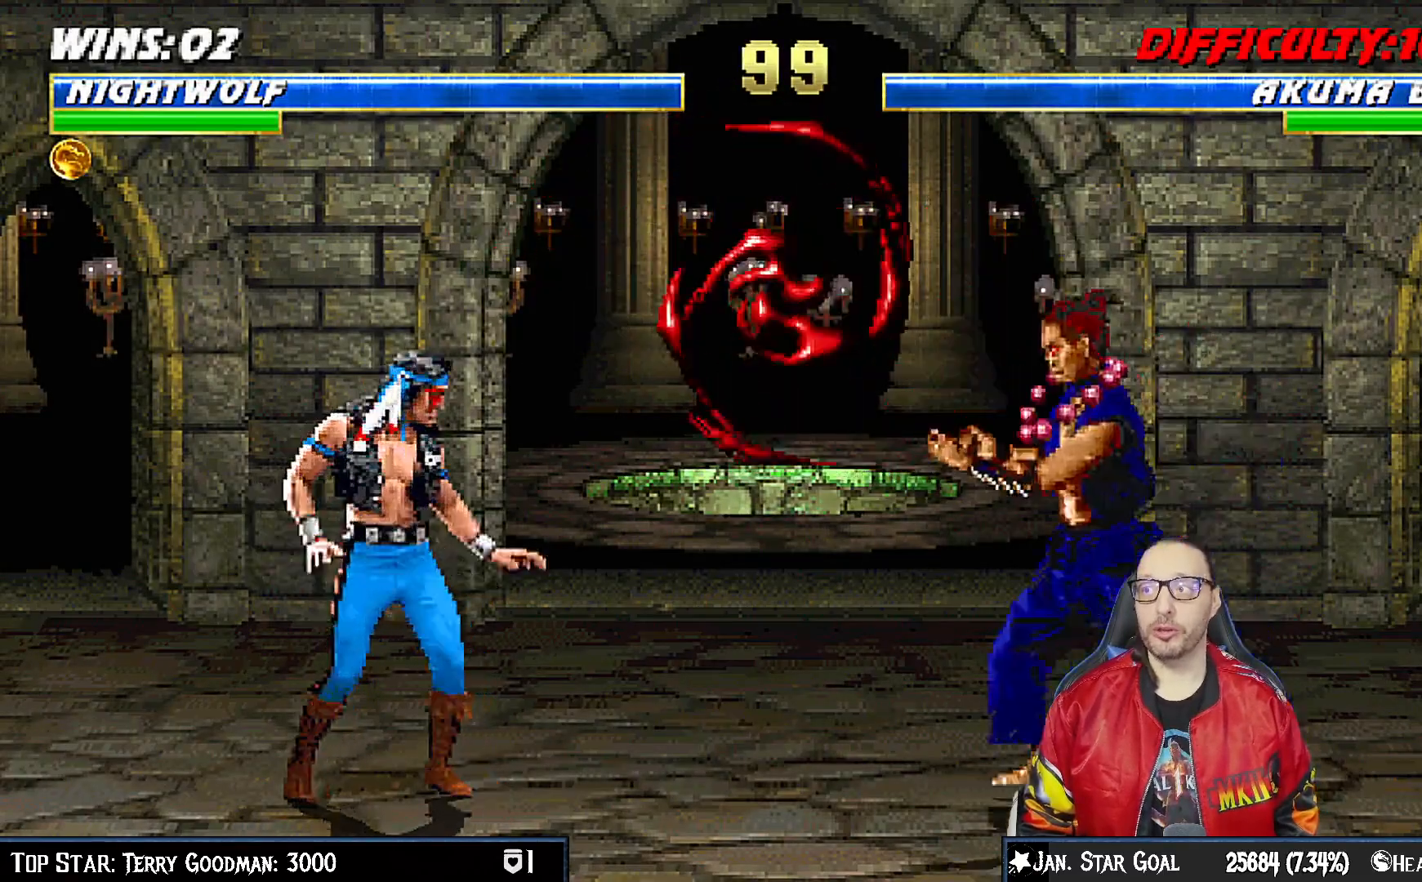
{"dt_ms": 500, "buttons": [], "left_stick": "center", "right_stick": "center", "events": [[17, "DPAD_RIGHT", "down"], [83, "CIRCLE", "down"], [200, "CIRCLE", "up"], [250, "CIRCLE", "down"], [283, "DPAD_RIGHT", "up"], [400, "CIRCLE", "up"]]}
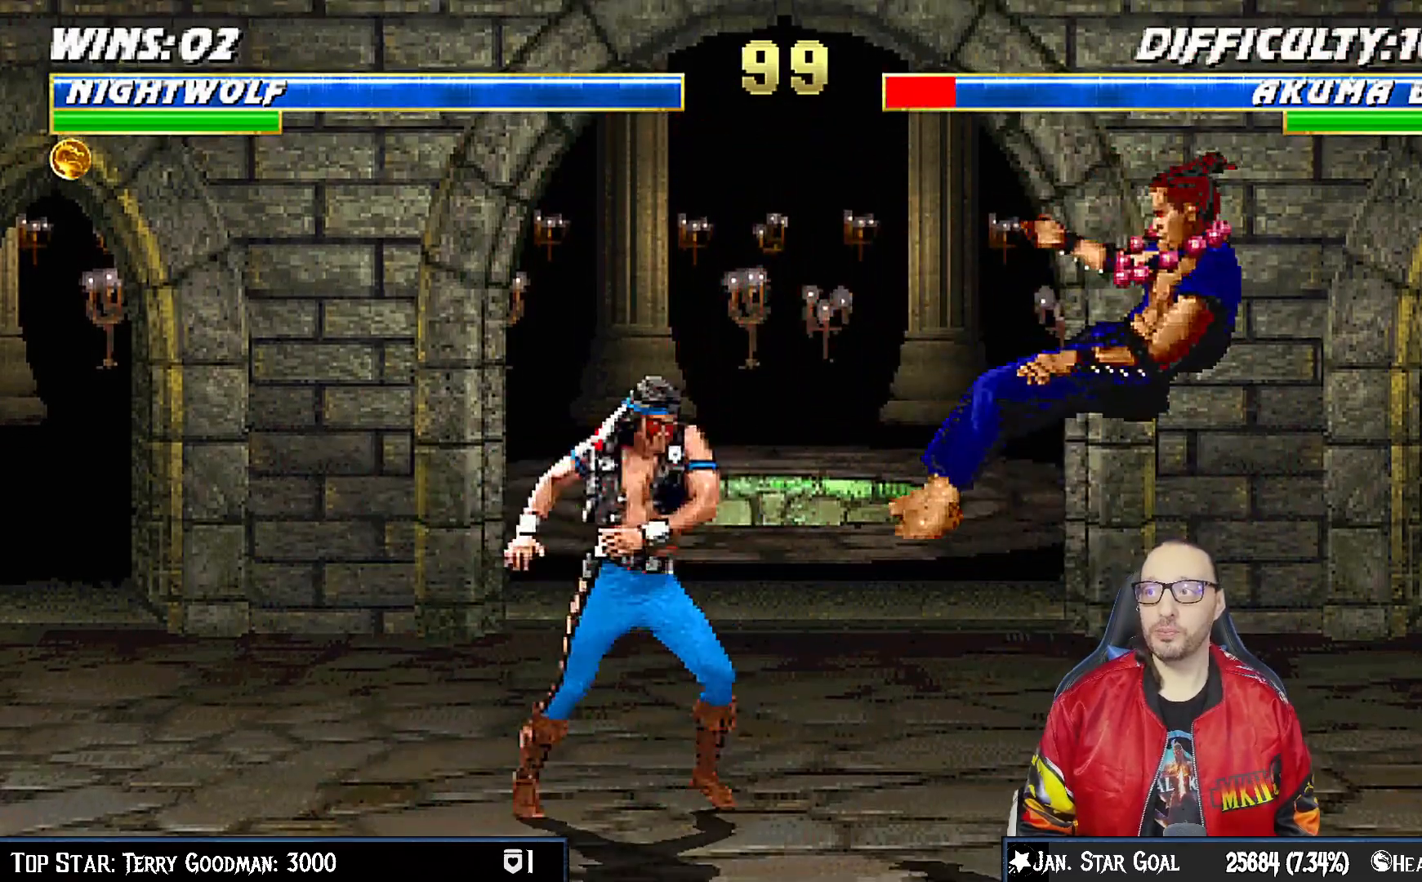
{"dt_ms": 500, "buttons": ["DPAD_UP", "DPAD_RIGHT"], "left_stick": "center", "right_stick": "center", "events": [[283, "DPAD_RIGHT", "down"], [483, "DPAD_UP", "down"]]}
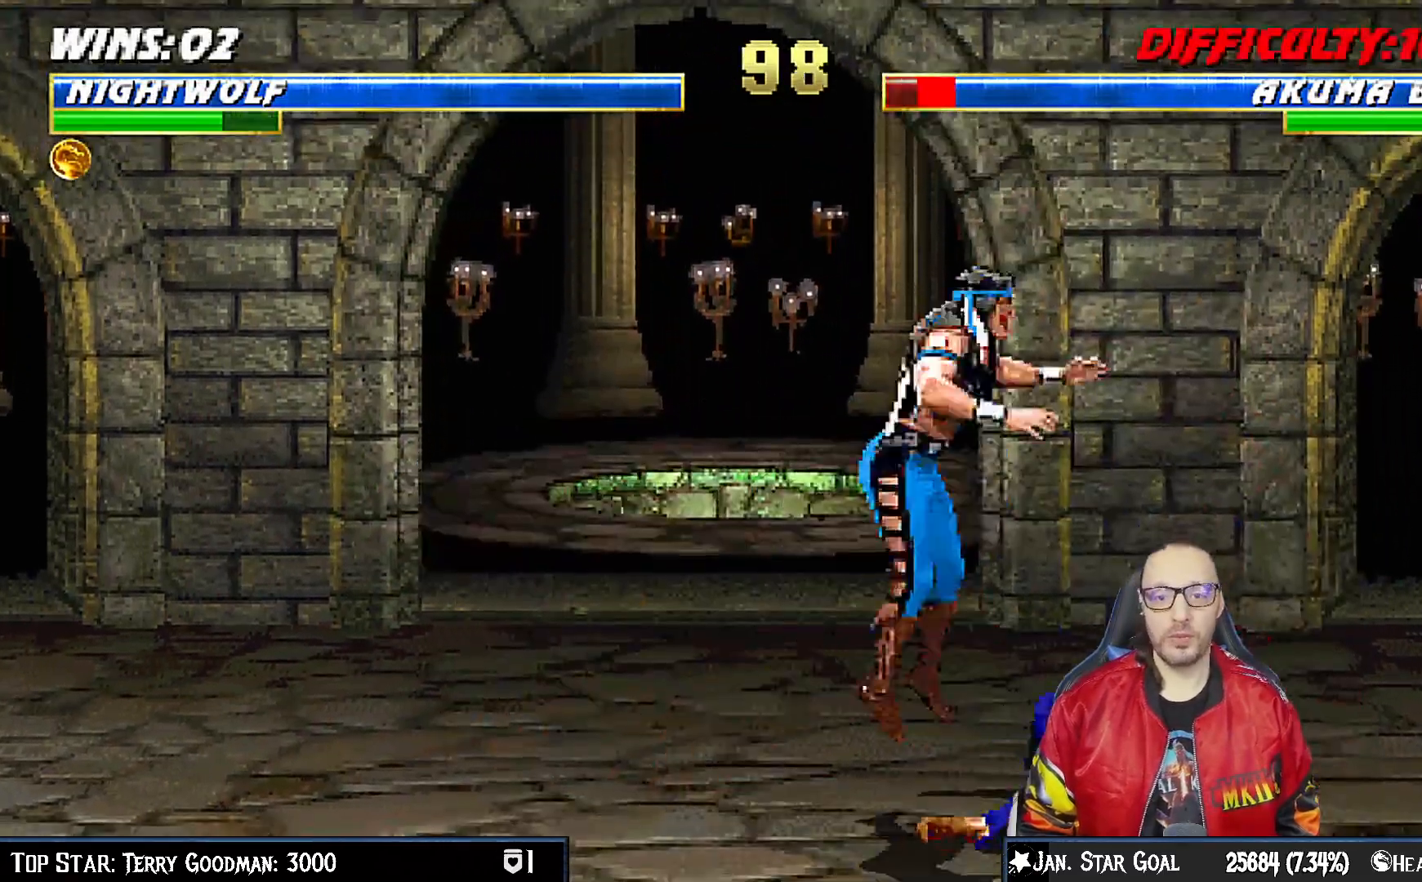
{"dt_ms": 500, "buttons": ["TRIANGLE", "DPAD_LEFT"], "left_stick": "center", "right_stick": "center", "events": [[100, "DPAD_RIGHT", "up"], [117, "DPAD_UP", "up"], [133, "DPAD_LEFT", "down"], [433, "TRIANGLE", "down"]]}
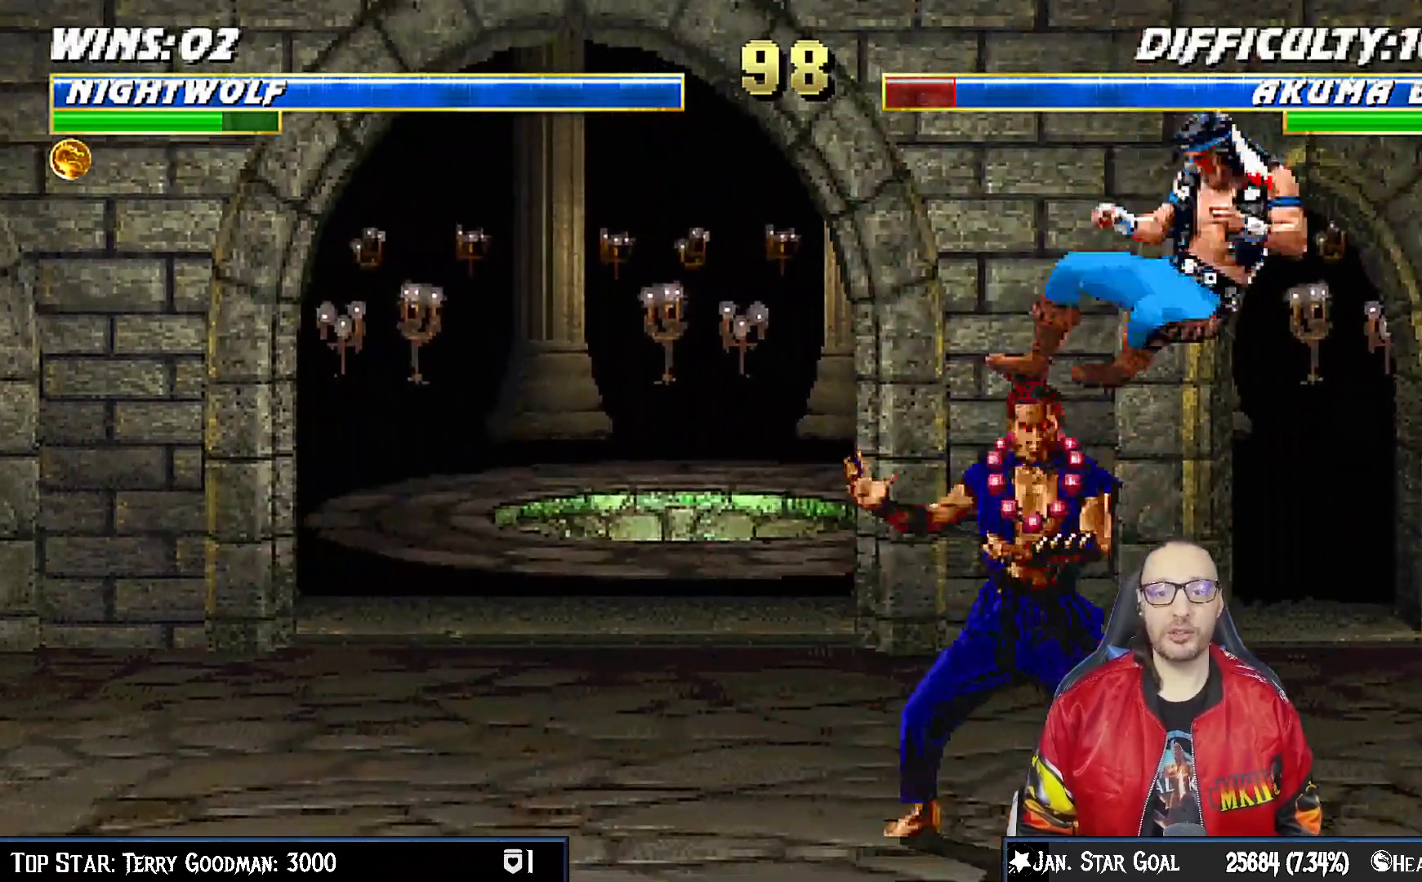
{"dt_ms": 500, "buttons": ["CROSS"], "left_stick": "center", "right_stick": "center", "events": [[33, "TRIANGLE", "up"], [100, "CROSS", "down"], [100, "SQUARE", "down"], [167, "SQUARE", "up"], [183, "CROSS", "up"], [233, "DPAD_LEFT", "up"], [250, "CROSS", "down"], [267, "SQUARE", "down"], [300, "DPAD_DOWN", "down"], [317, "CROSS", "up"], [317, "SQUARE", "up"], [367, "DPAD_LEFT", "down"], [400, "CROSS", "down"], [417, "DPAD_DOWN", "up"], [417, "SQUARE", "down"], [467, "DPAD_LEFT", "up"], [483, "SQUARE", "up"]]}
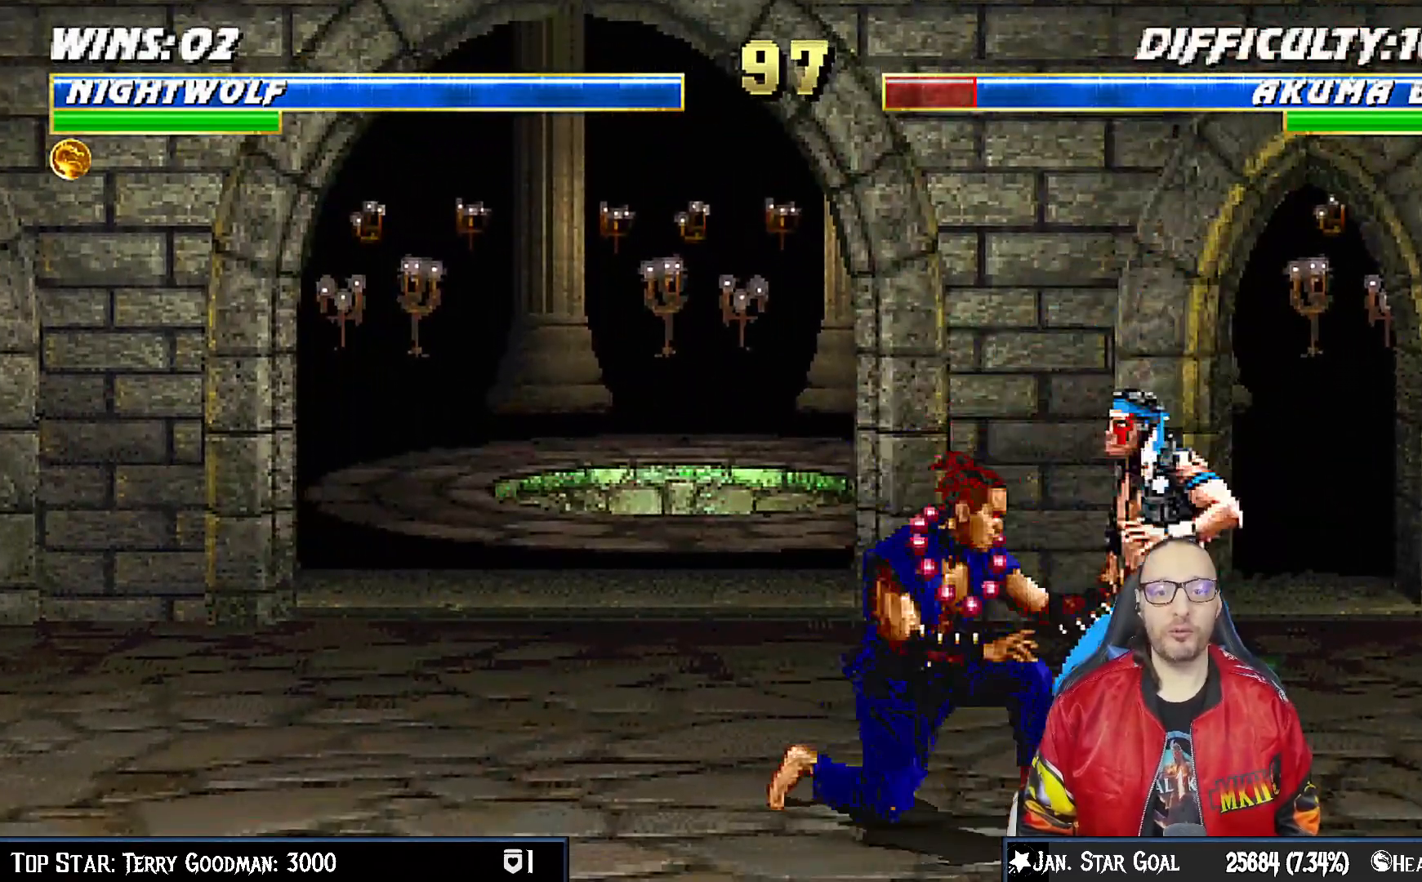
{"dt_ms": 500, "buttons": [], "left_stick": "center", "right_stick": "center", "events": [[33, "R1", "down"], [83, "CROSS", "up"], [100, "DPAD_DOWN", "down"], [283, "DPAD_RIGHT", "down"], [300, "DPAD_RIGHT", "up"], [333, "DPAD_DOWN", "up"], [433, "R1", "up"]]}
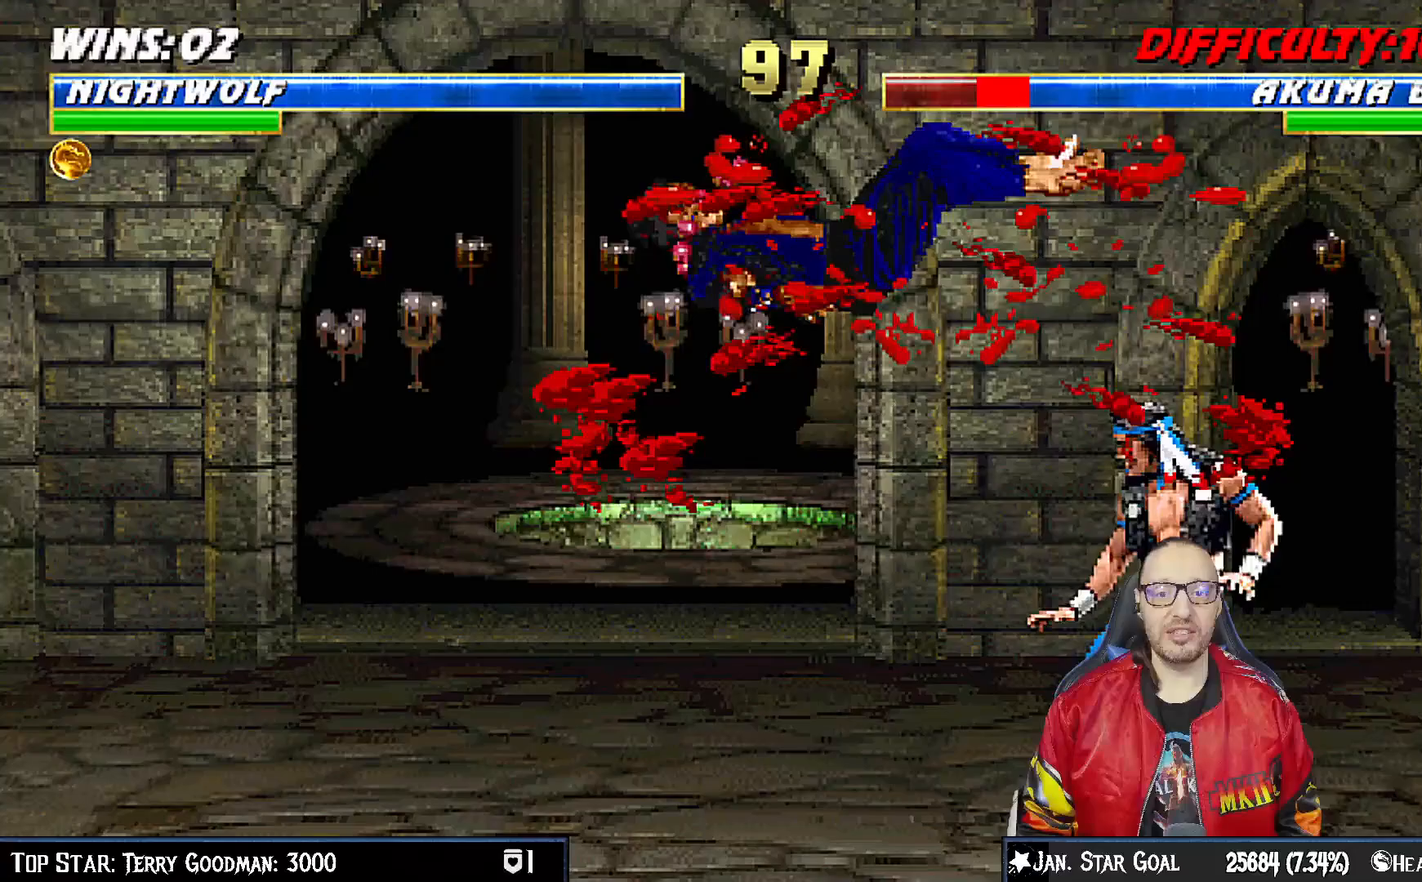
{"dt_ms": 500, "buttons": ["DPAD_LEFT"], "left_stick": "center", "right_stick": "center"}
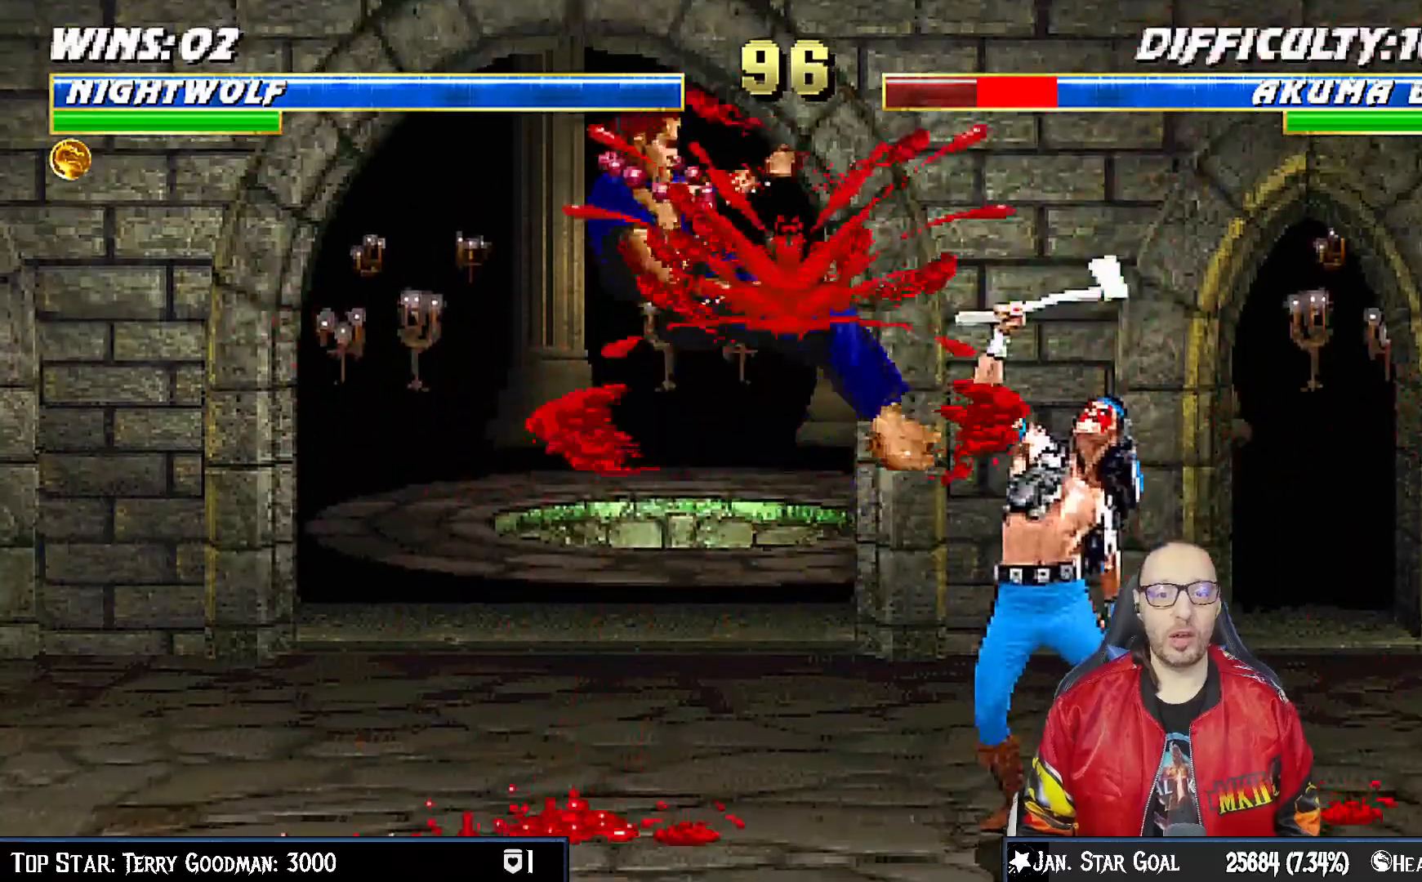
{"dt_ms": 500, "buttons": ["CIRCLE"], "left_stick": "center", "right_stick": "center", "events": [[83, "DPAD_LEFT", "up"], [133, "DPAD_LEFT", "down"], [250, "CIRCLE", "down"], [300, "DPAD_LEFT", "up"], [333, "DPAD_LEFT", "down"], [500, "DPAD_LEFT", "up"]]}
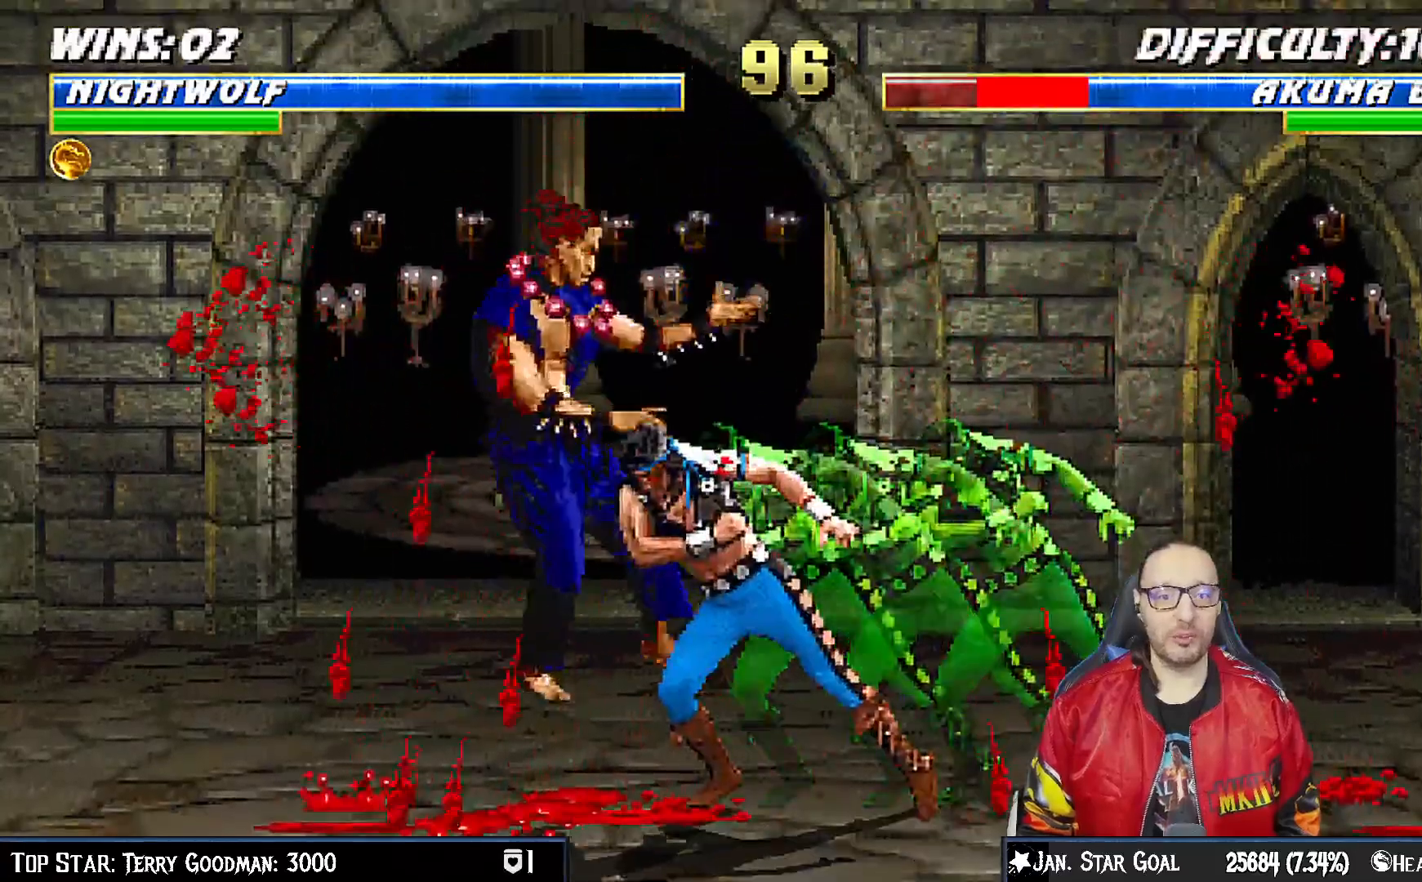
{"dt_ms": 500, "buttons": [], "left_stick": "center", "right_stick": "center", "events": [[83, "CIRCLE", "up"], [117, "DPAD_DOWN", "down"], [167, "DPAD_RIGHT", "down"], [217, "DPAD_DOWN", "up"], [267, "CROSS", "down"], [300, "DPAD_RIGHT", "up"], [400, "CROSS", "up"]]}
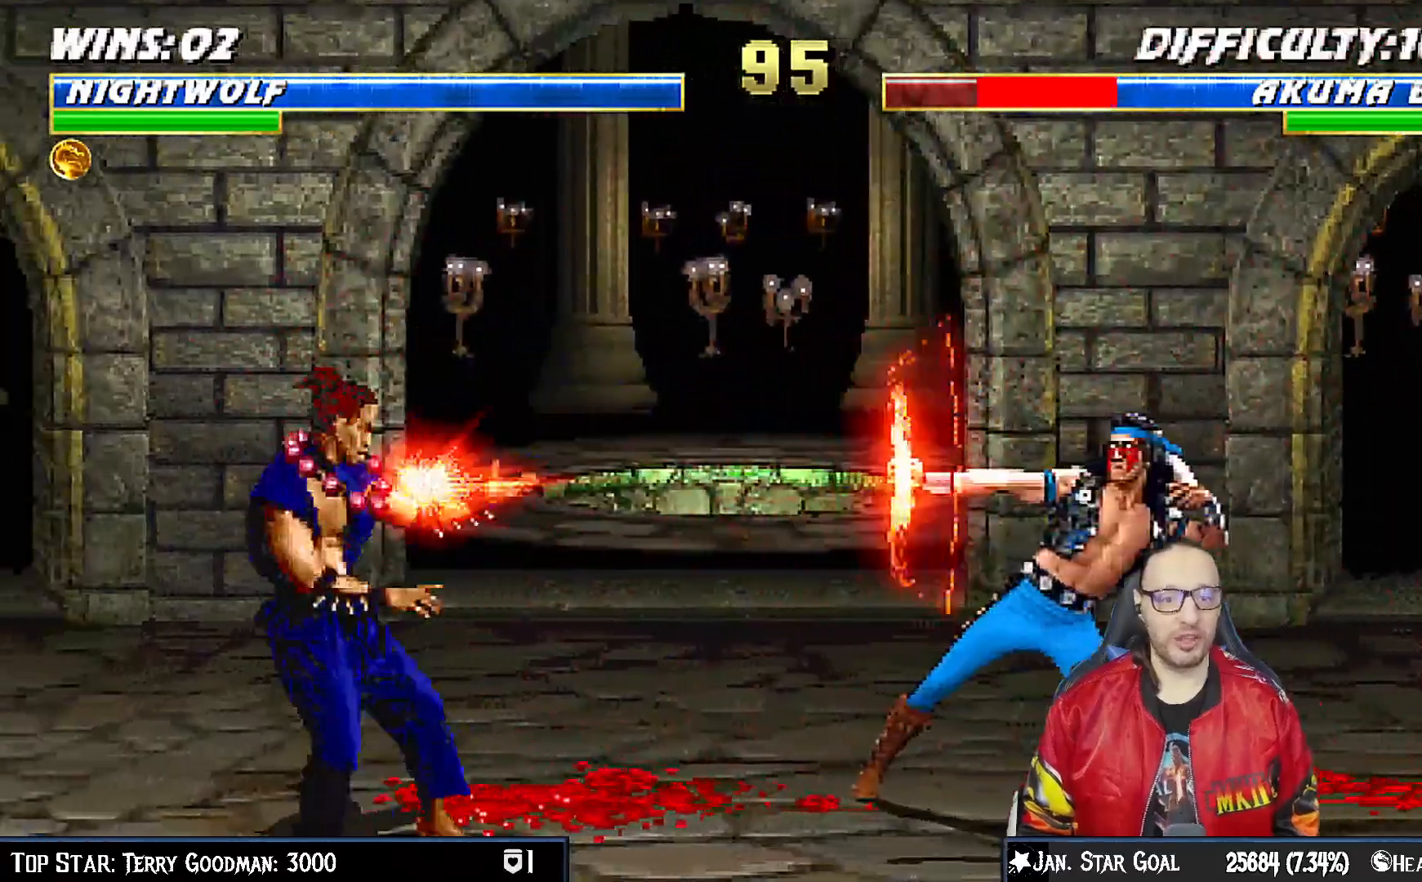
{"dt_ms": 500, "buttons": ["DPAD_LEFT"], "left_stick": "center", "right_stick": "center"}
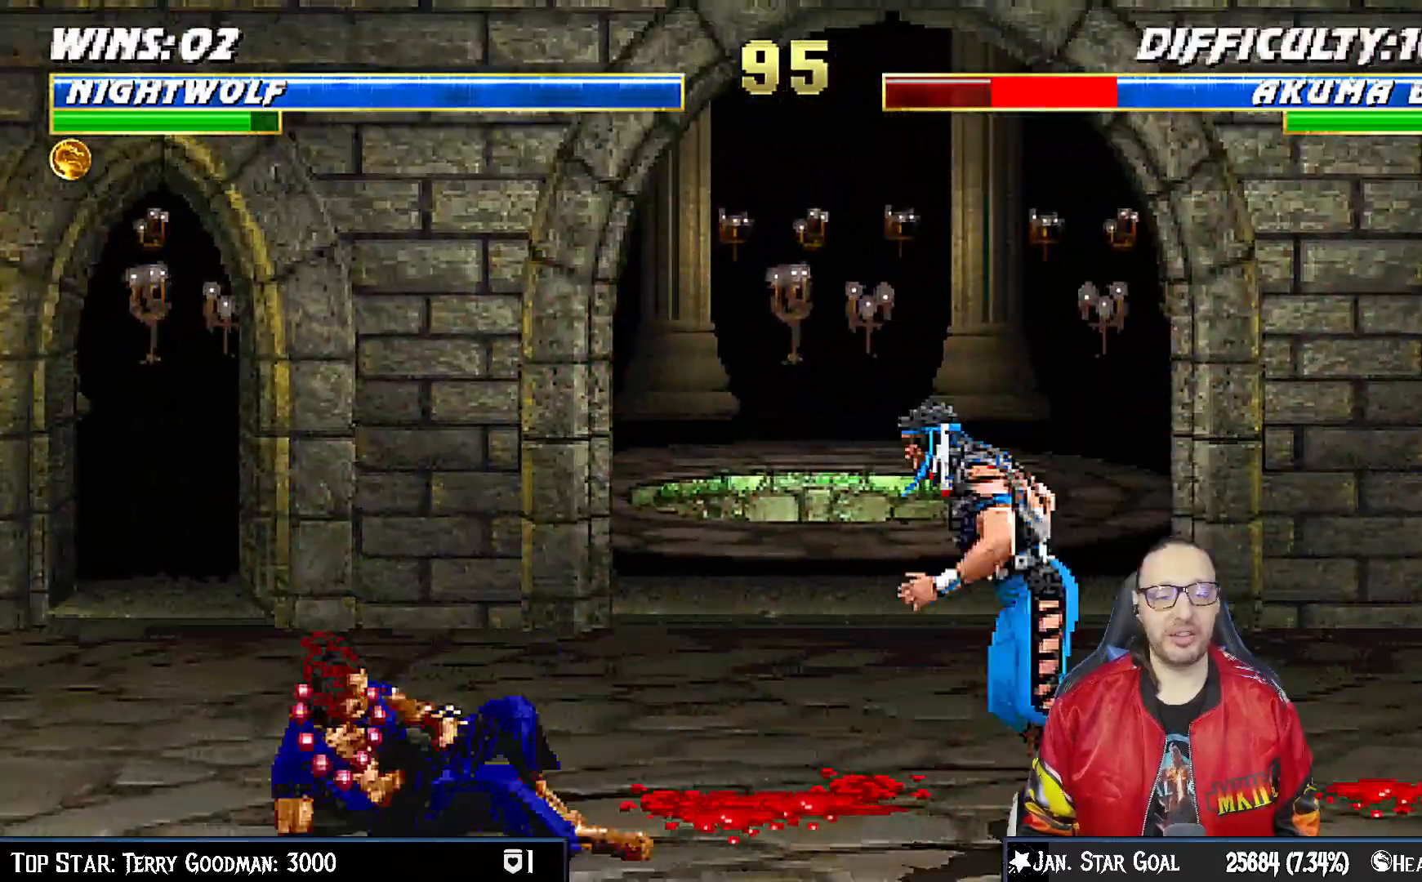
{"dt_ms": 500, "buttons": ["DPAD_RIGHT"], "left_stick": "center", "right_stick": "center", "events": [[200, "DPAD_UP", "down"], [233, "DPAD_LEFT", "up"], [250, "DPAD_RIGHT", "down"], [367, "DPAD_UP", "up"]]}
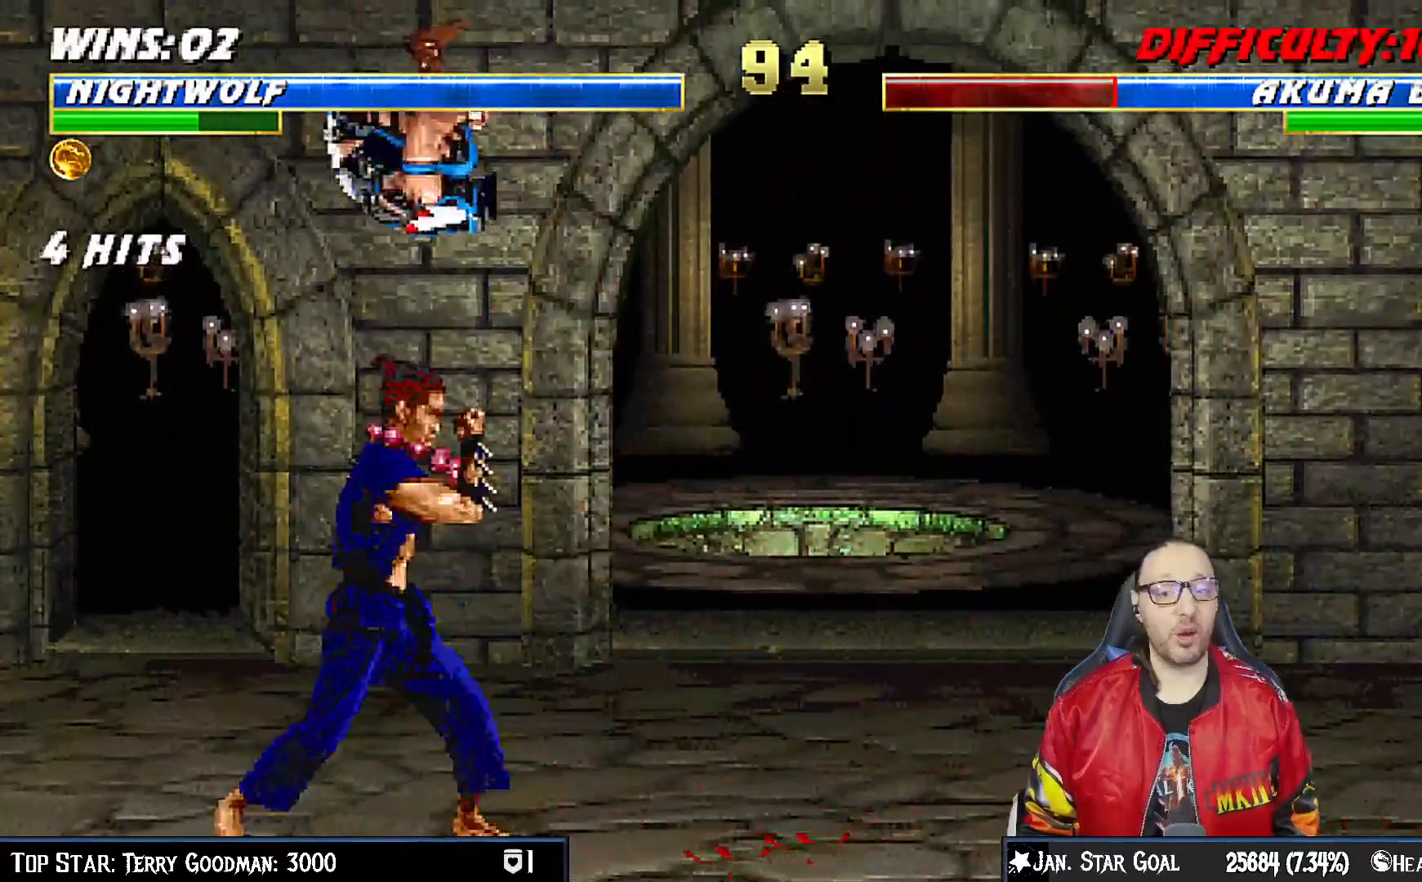
{"dt_ms": 500, "buttons": ["CROSS", "SQUARE", "DPAD_DOWN"], "left_stick": "center", "right_stick": "center", "events": [[117, "SQUARE", "down"], [167, "DPAD_RIGHT", "up"], [233, "SQUARE", "up"], [317, "SQUARE", "down"], [333, "CROSS", "down"], [367, "CROSS", "up"], [383, "SQUARE", "up"], [450, "CROSS", "down"], [450, "SQUARE", "down"], [500, "DPAD_DOWN", "down"]]}
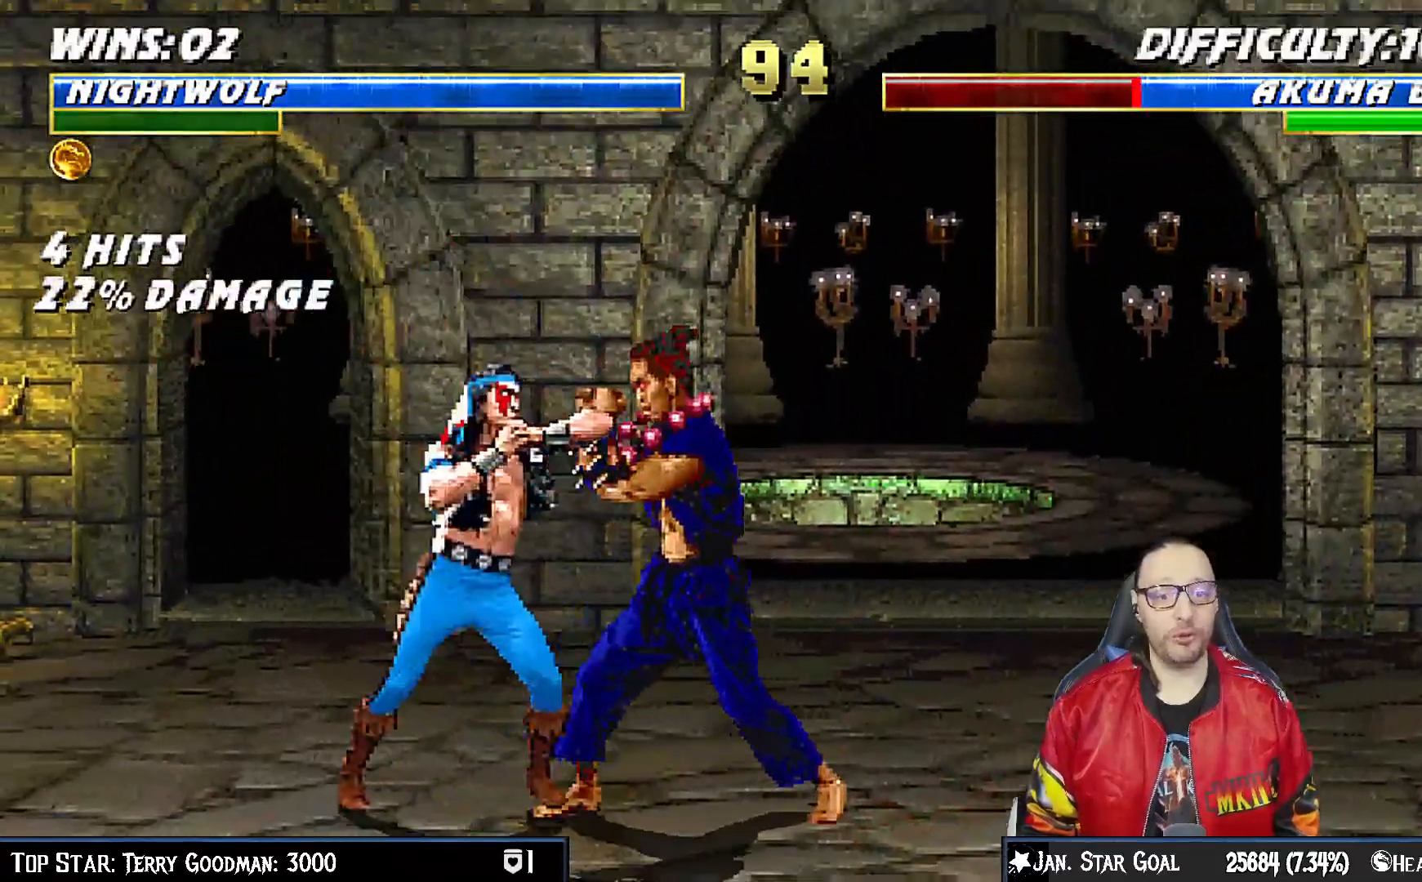
{"dt_ms": 500, "buttons": ["DPAD_RIGHT"], "left_stick": "center", "right_stick": "center", "events": [[17, "CROSS", "up"], [33, "SQUARE", "up"], [83, "DPAD_RIGHT", "down"], [100, "SQUARE", "down"], [117, "CROSS", "down"], [133, "DPAD_DOWN", "up"], [150, "CROSS", "up"], [183, "SQUARE", "up"], [233, "CROSS", "down"], [250, "DPAD_RIGHT", "up"], [250, "SQUARE", "down"], [333, "CROSS", "up"], [333, "SQUARE", "up"], [383, "DPAD_DOWN", "down"], [383, "SQUARE", "down"], [400, "CROSS", "down"], [417, "DPAD_RIGHT", "down"], [450, "CROSS", "up"], [450, "SQUARE", "up"], [483, "DPAD_DOWN", "up"]]}
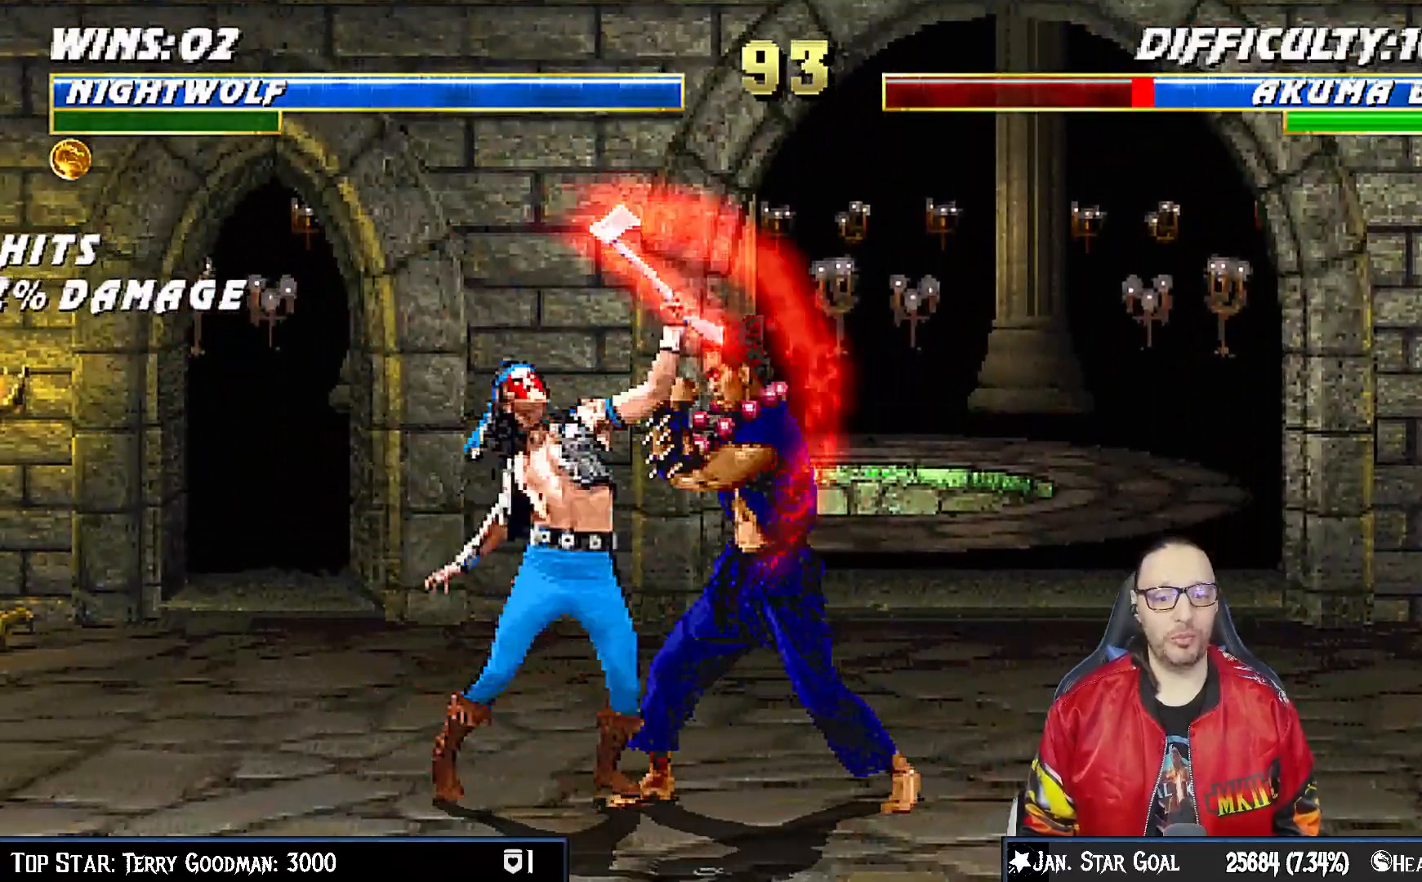
{"dt_ms": 500, "buttons": [], "left_stick": "center", "right_stick": "center", "events": [[17, "CROSS", "down"], [33, "SQUARE", "down"], [83, "DPAD_RIGHT", "up"], [167, "SQUARE", "up"], [183, "CROSS", "up"], [367, "DPAD_RIGHT", "down"], [467, "DPAD_RIGHT", "up"]]}
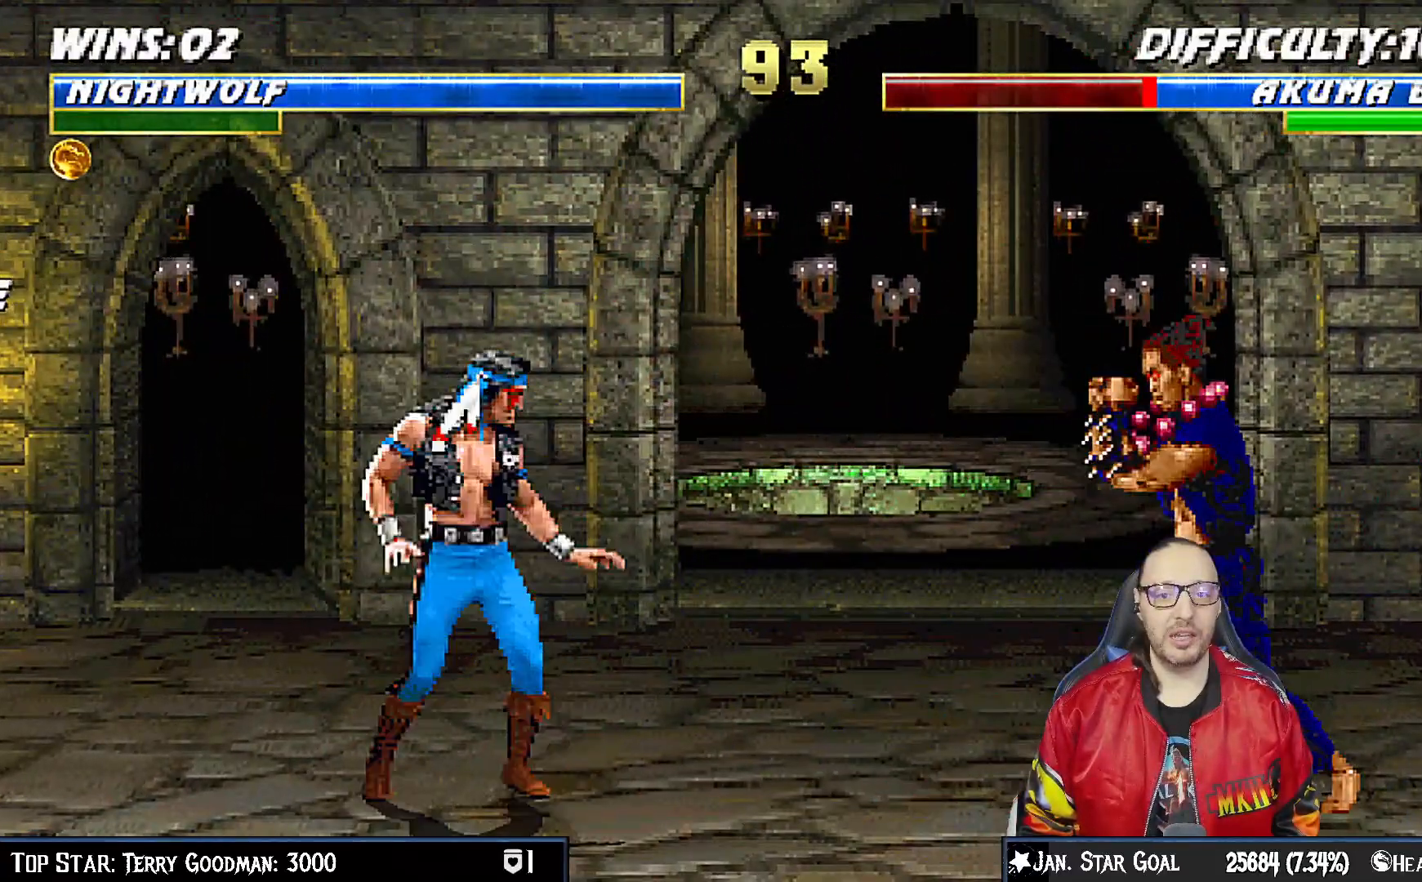
{"dt_ms": 500, "buttons": [], "left_stick": "center", "right_stick": "center", "events": [[17, "DPAD_RIGHT", "down"], [33, "CIRCLE", "down"], [117, "DPAD_RIGHT", "up"], [150, "CIRCLE", "up"]]}